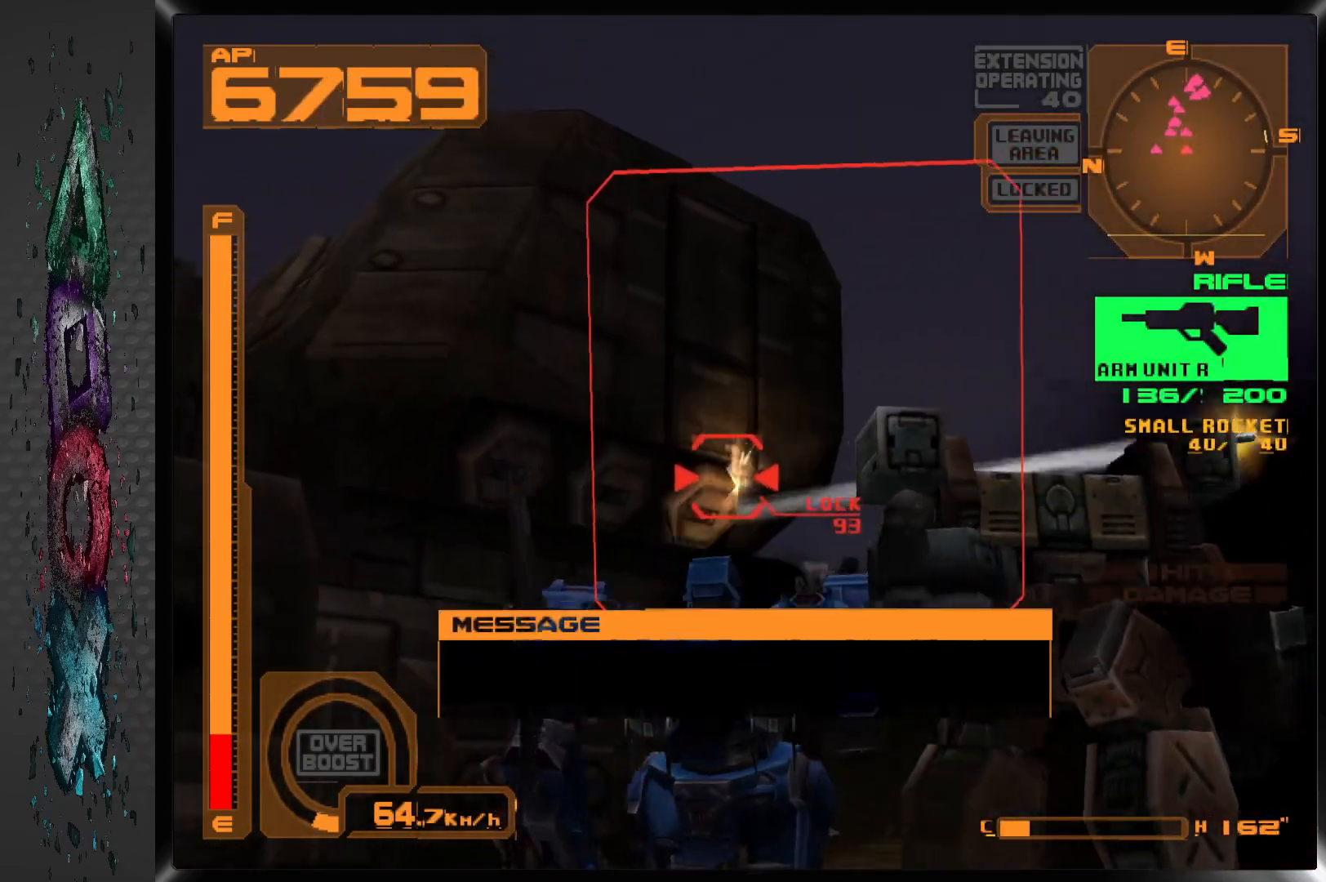
Gameplay with a controller (PlayStation layout); each line is a JSON object with the inputs held at the frame after it. "events" lists button and stick changes between this image and that frame as [ms after this image, input, new state], when the widget could be followed in between.
{"buttons": ["SQUARE", "L1"], "left_stick": "center", "right_stick": "center", "events": [[333, "DPAD_DOWN", "up"], [367, "L1", "down"]]}
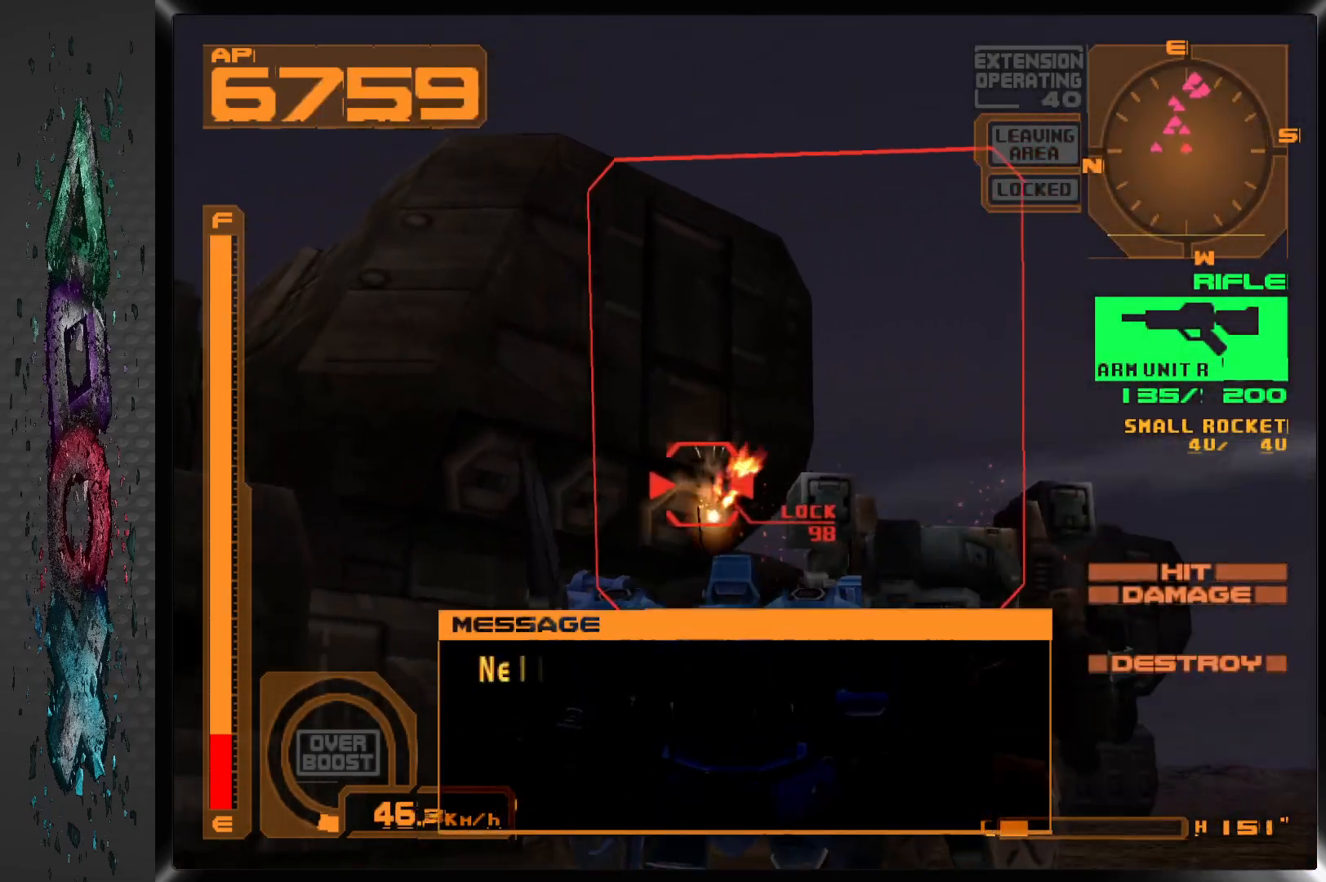
{"buttons": ["SQUARE"], "left_stick": "center", "right_stick": "center", "events": [[183, "L1", "up"], [350, "L1", "down"], [483, "L1", "up"]]}
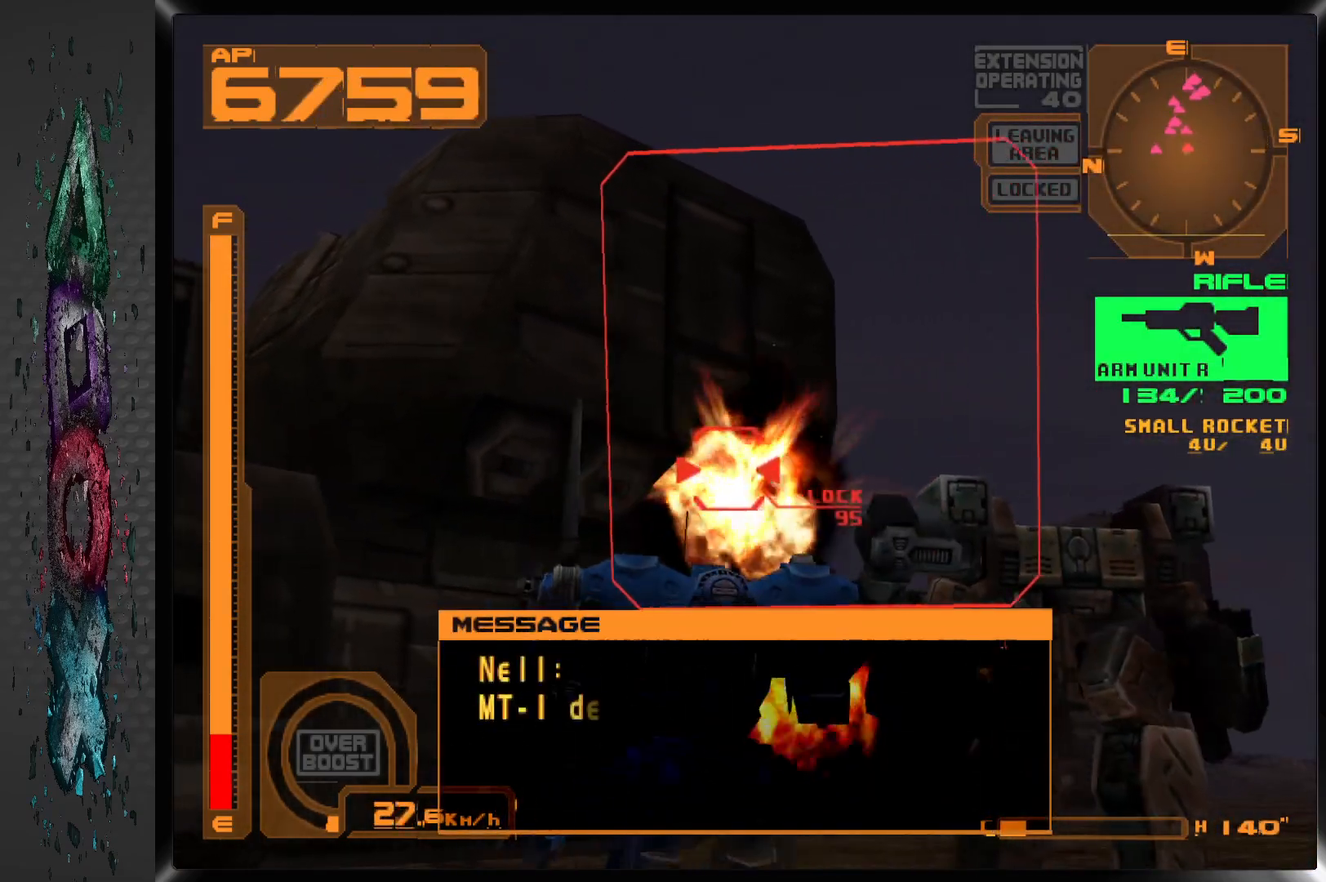
{"buttons": ["R2", "DPAD_UP"], "left_stick": "center", "right_stick": "center", "events": [[117, "DPAD_UP", "down"], [117, "SQUARE", "up"], [417, "R2", "down"]]}
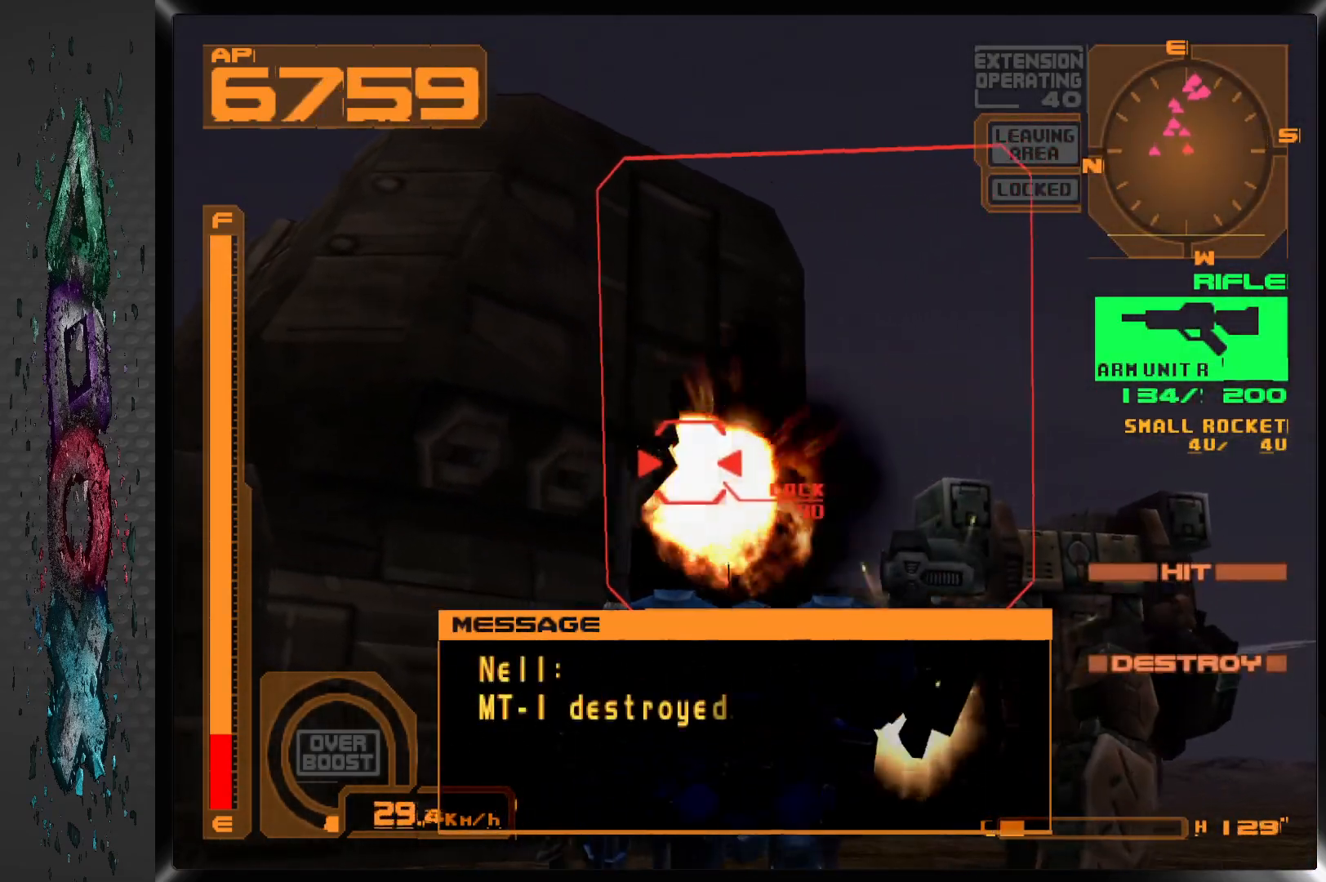
{"buttons": ["DPAD_UP"], "left_stick": "center", "right_stick": "center", "events": [[133, "R2", "up"]]}
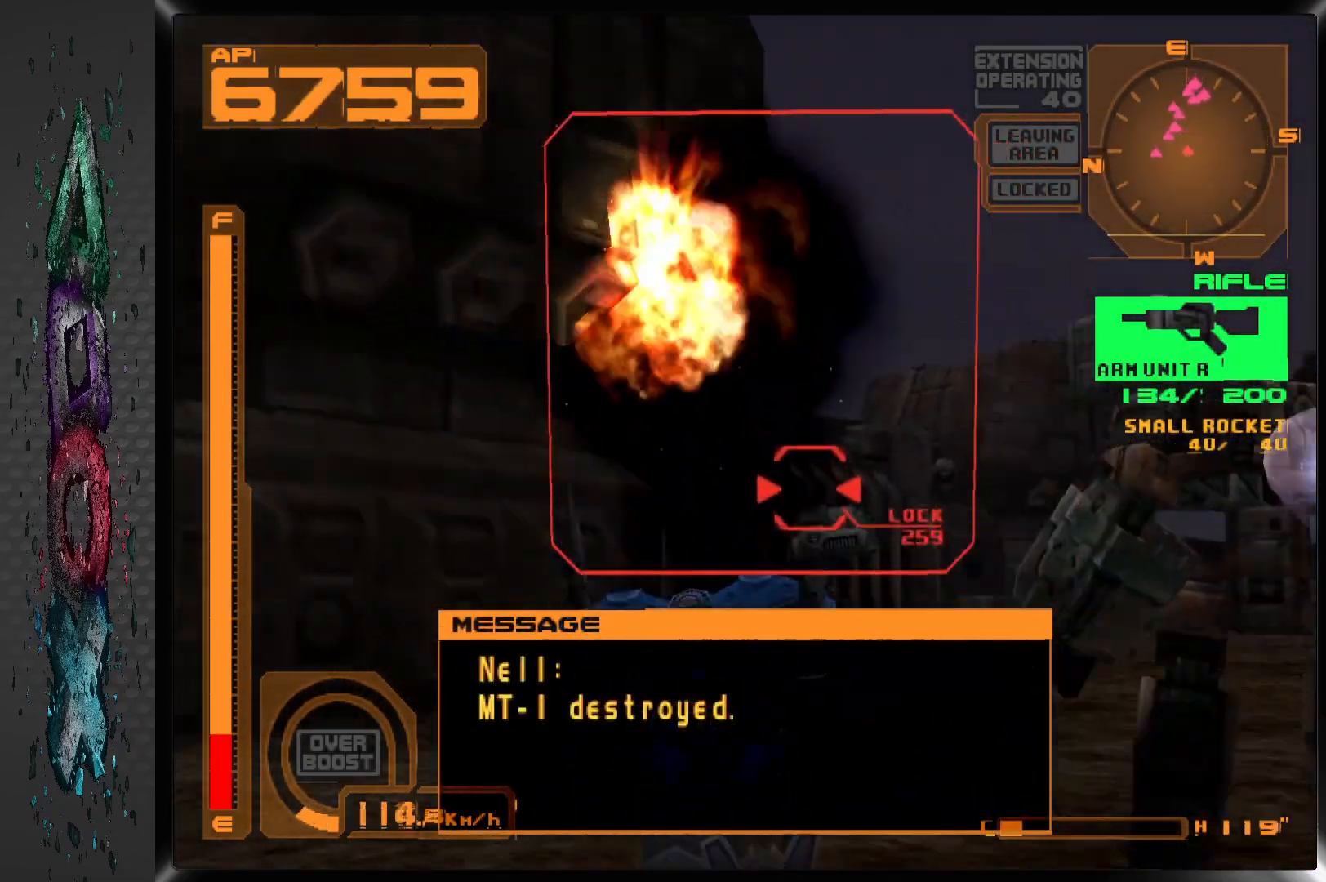
{"buttons": ["DPAD_UP"], "left_stick": "center", "right_stick": "center", "events": [[17, "R2", "down"], [217, "R2", "up"], [317, "DPAD_RIGHT", "down"], [383, "DPAD_RIGHT", "up"]]}
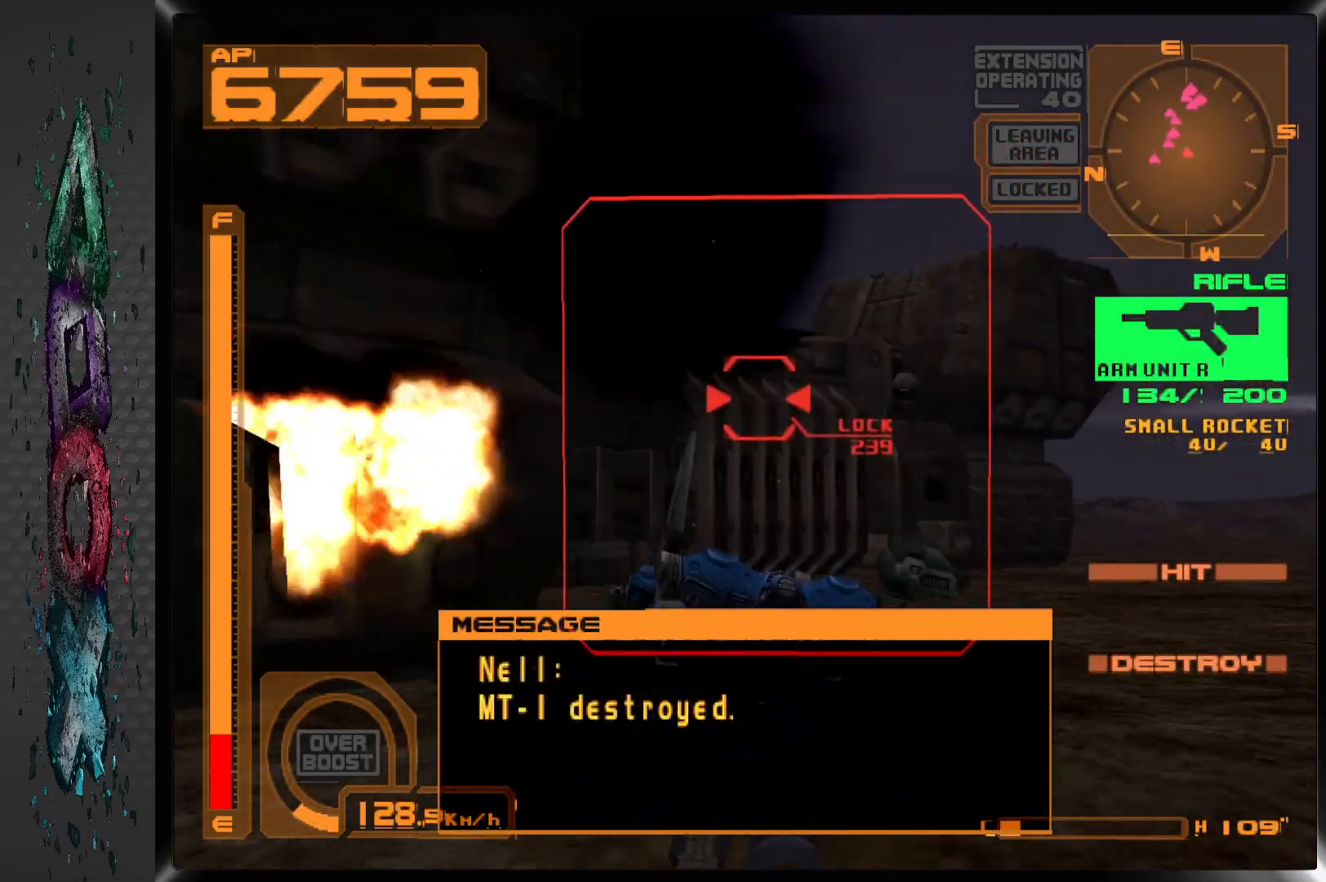
{"buttons": ["DPAD_UP"], "left_stick": "center", "right_stick": "center", "events": []}
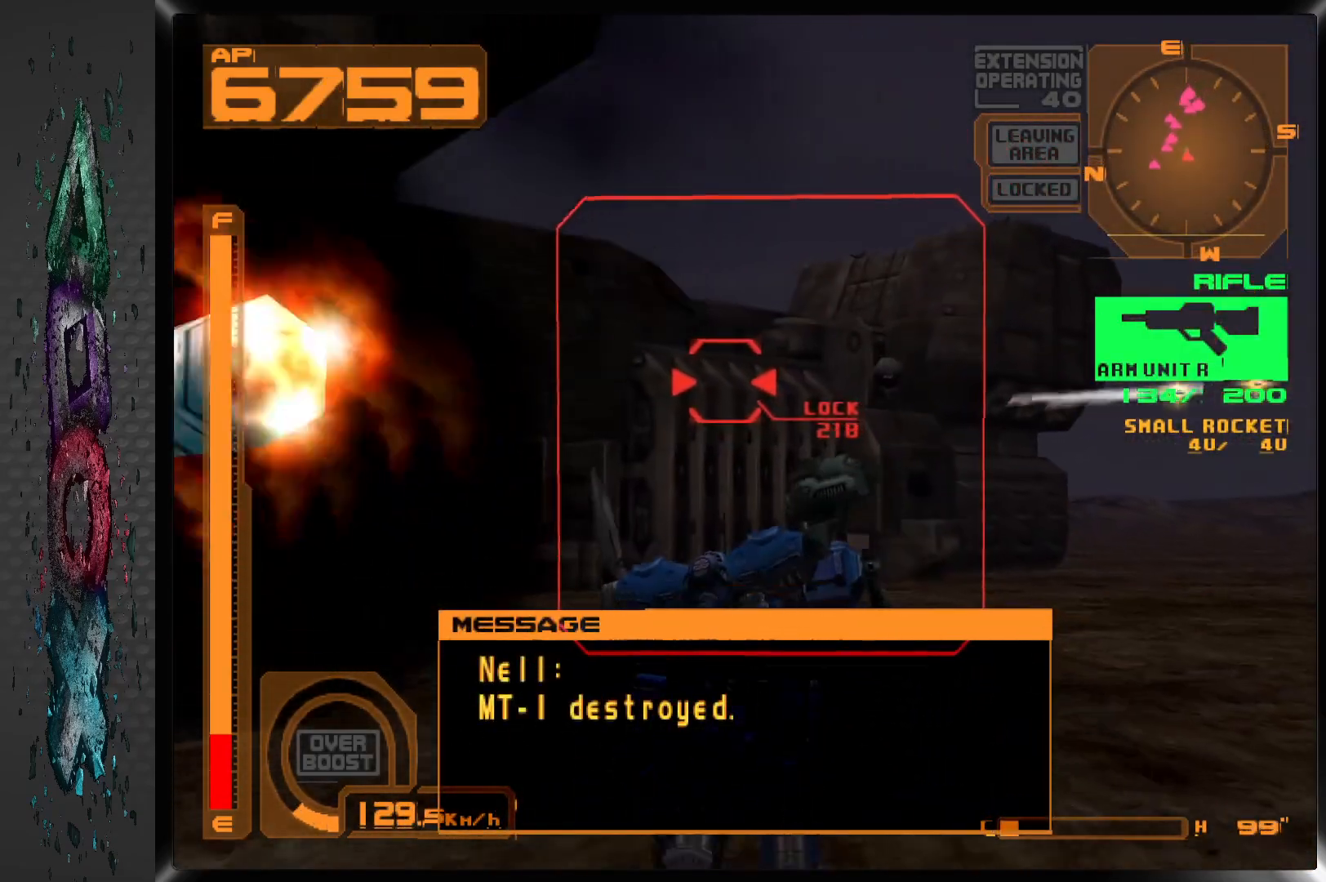
{"buttons": ["DPAD_RIGHT"], "left_stick": "center", "right_stick": "center", "events": [[17, "DPAD_UP", "up"], [433, "DPAD_RIGHT", "down"]]}
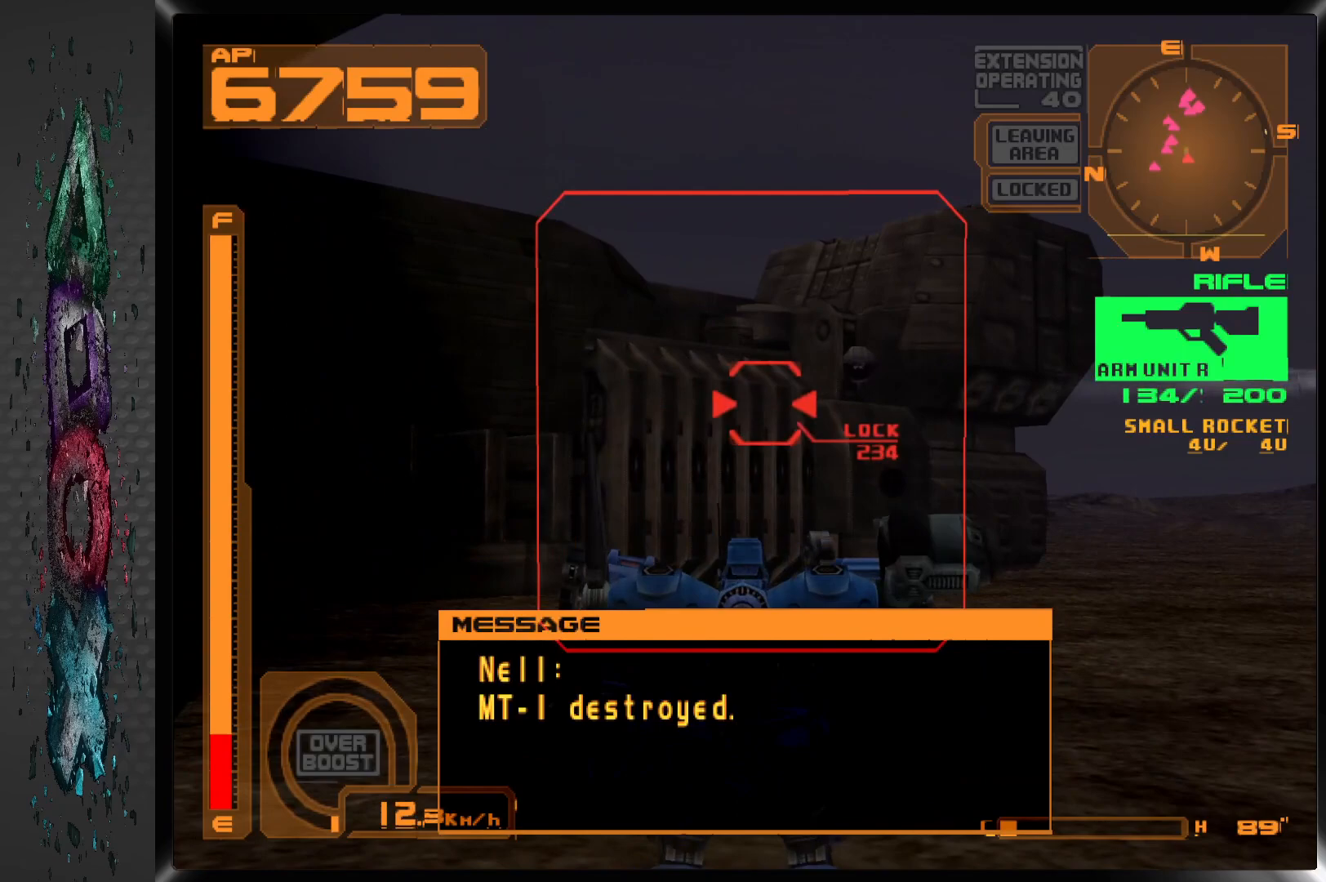
{"buttons": [], "left_stick": "center", "right_stick": "center", "events": [[133, "DPAD_RIGHT", "up"]]}
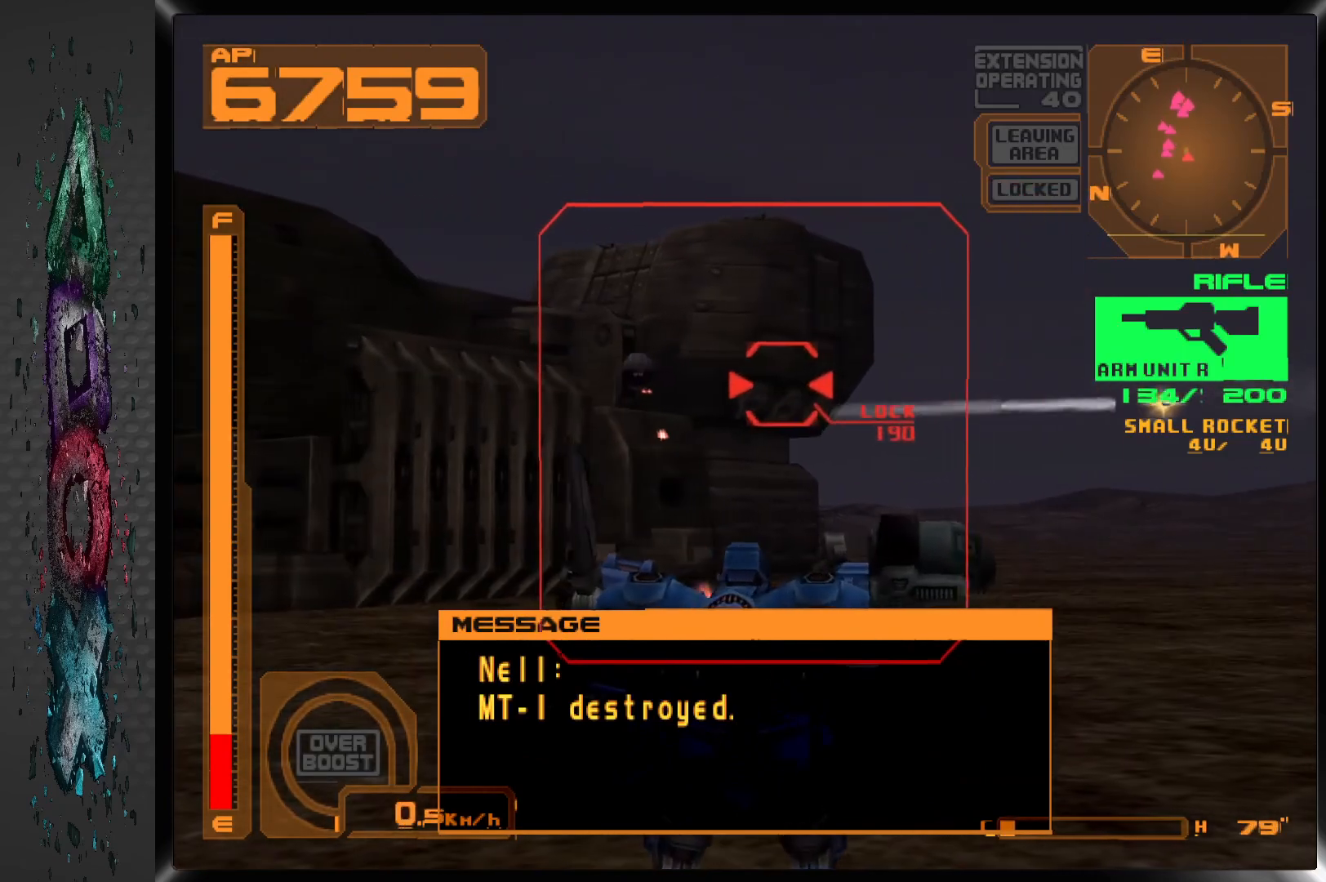
{"buttons": [], "left_stick": "center", "right_stick": "center", "events": [[117, "DPAD_LEFT", "down"], [250, "L2", "down"], [283, "DPAD_LEFT", "up"], [417, "L2", "up"]]}
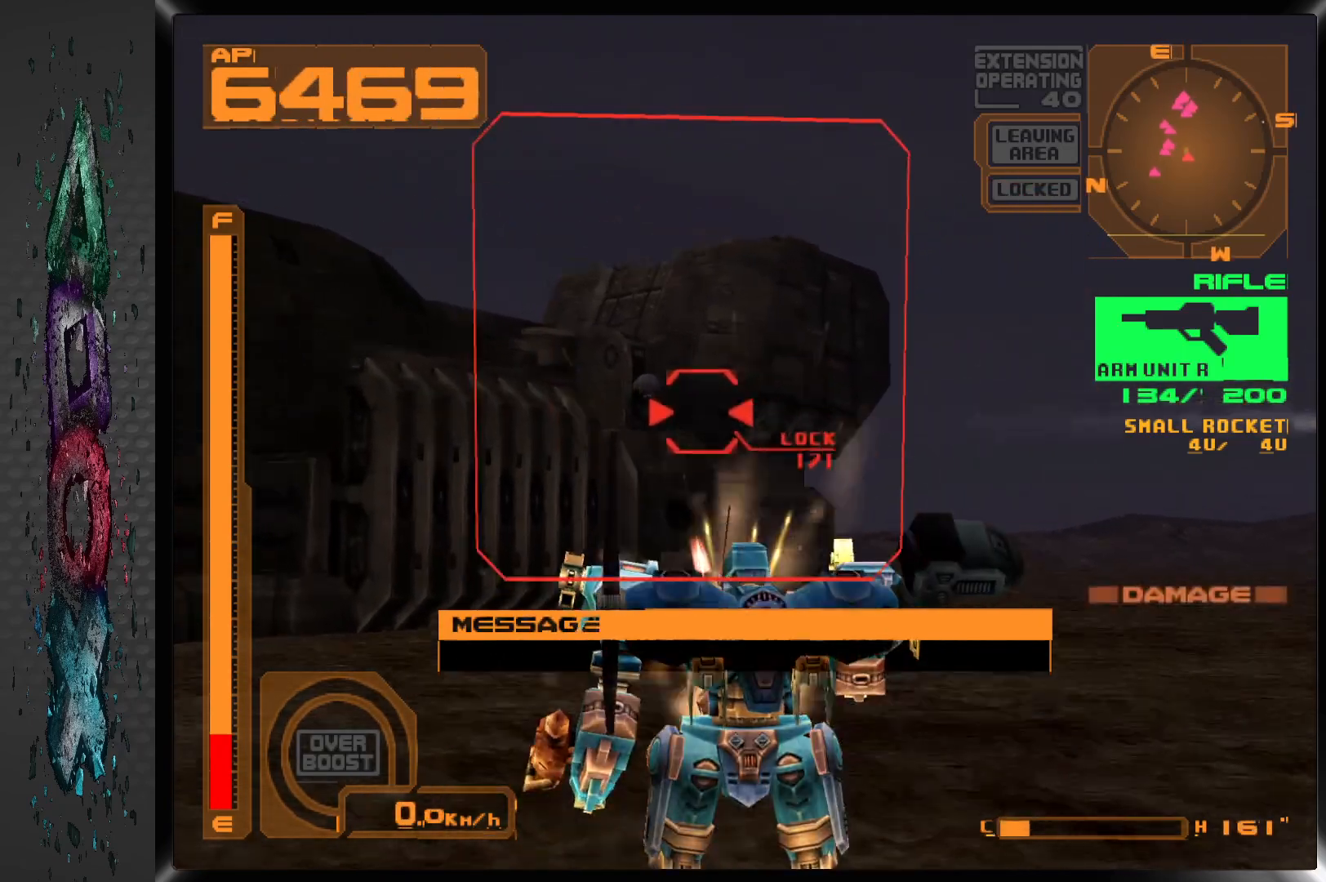
{"buttons": ["SQUARE"], "left_stick": "center", "right_stick": "center", "events": [[50, "DPAD_LEFT", "down"], [117, "SQUARE", "down"], [217, "DPAD_LEFT", "up"]]}
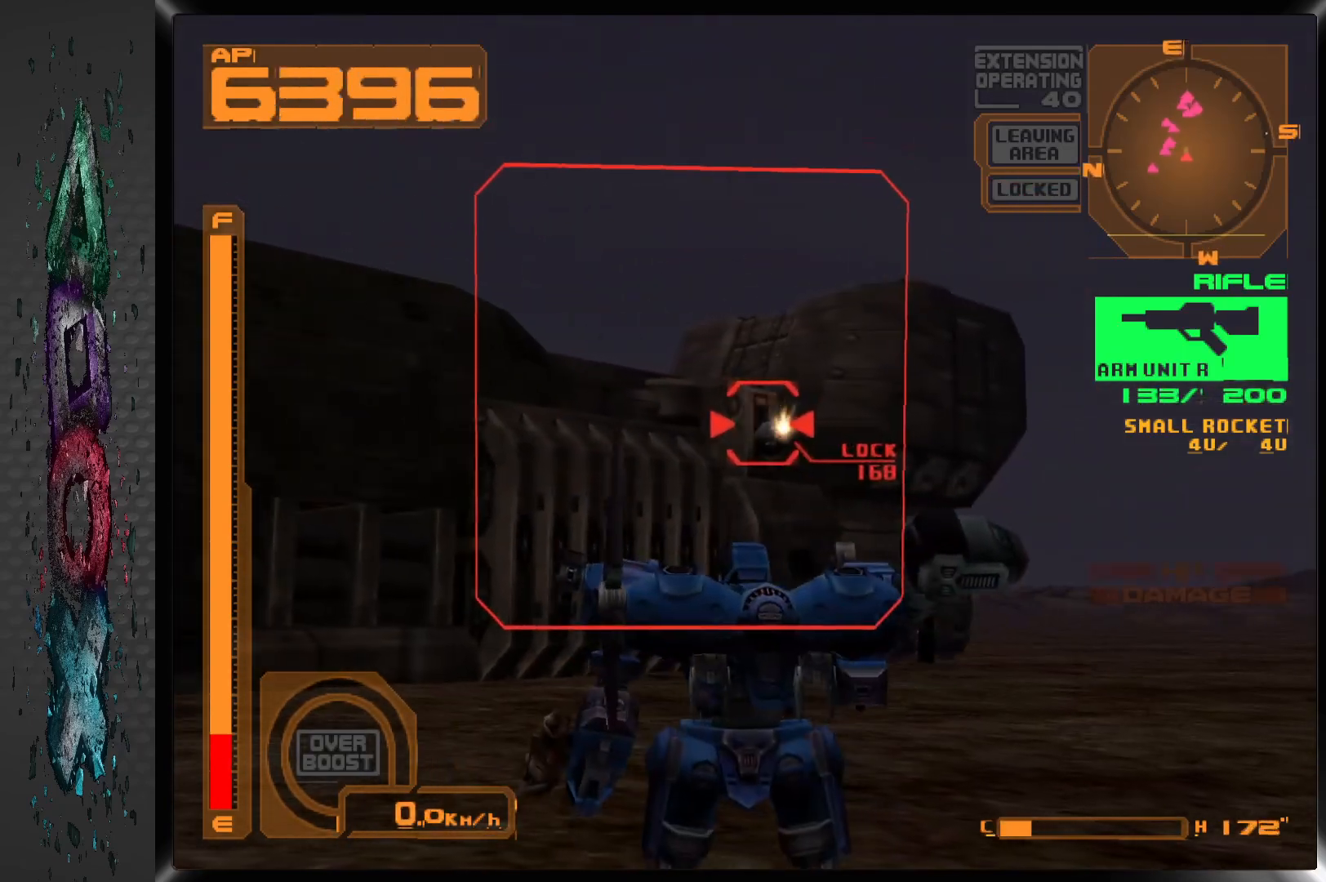
{"buttons": ["SQUARE"], "left_stick": "center", "right_stick": "center", "events": []}
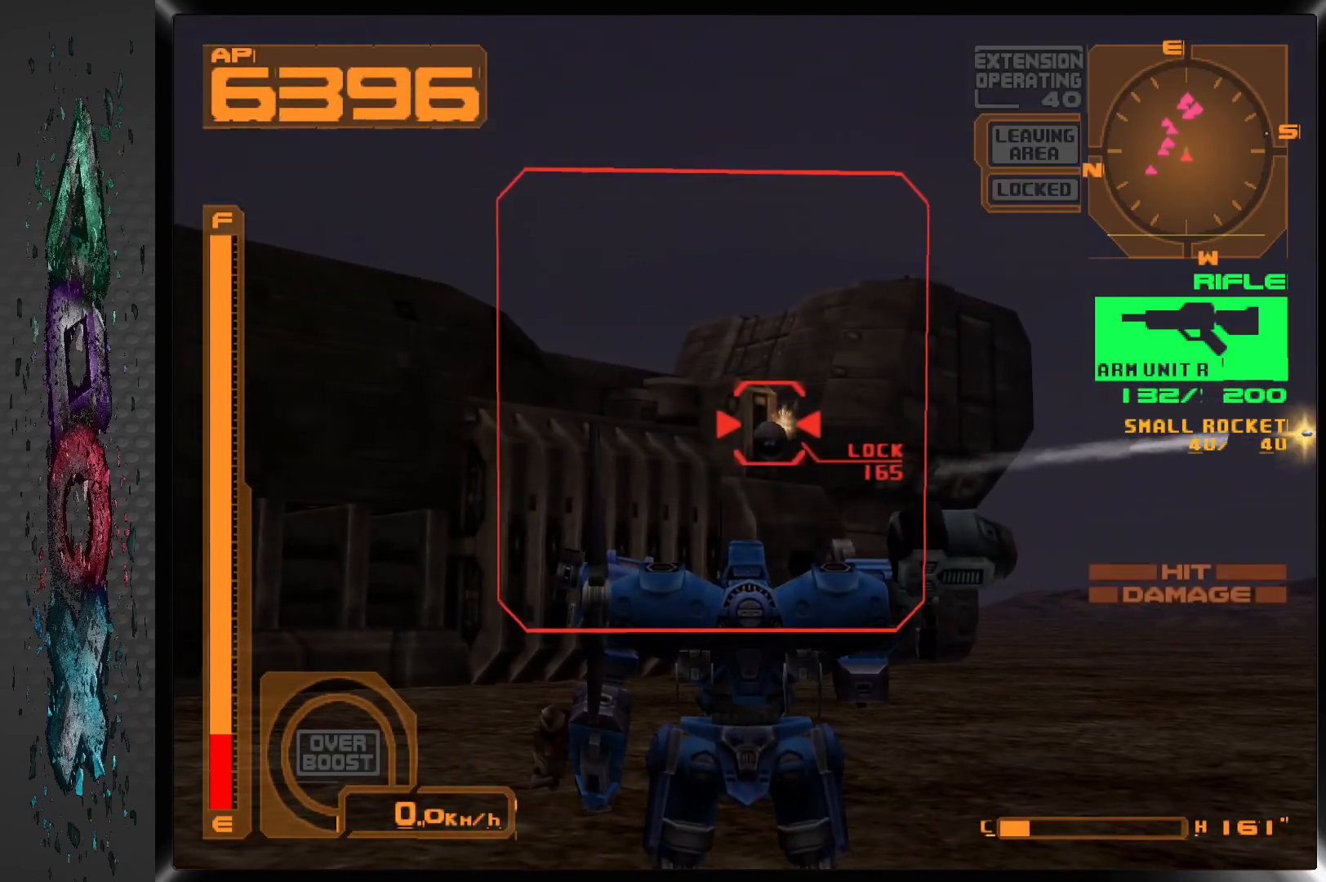
{"buttons": ["SQUARE", "L1"], "left_stick": "center", "right_stick": "center", "events": [[83, "L1", "down"], [217, "L1", "up"], [300, "L1", "down"]]}
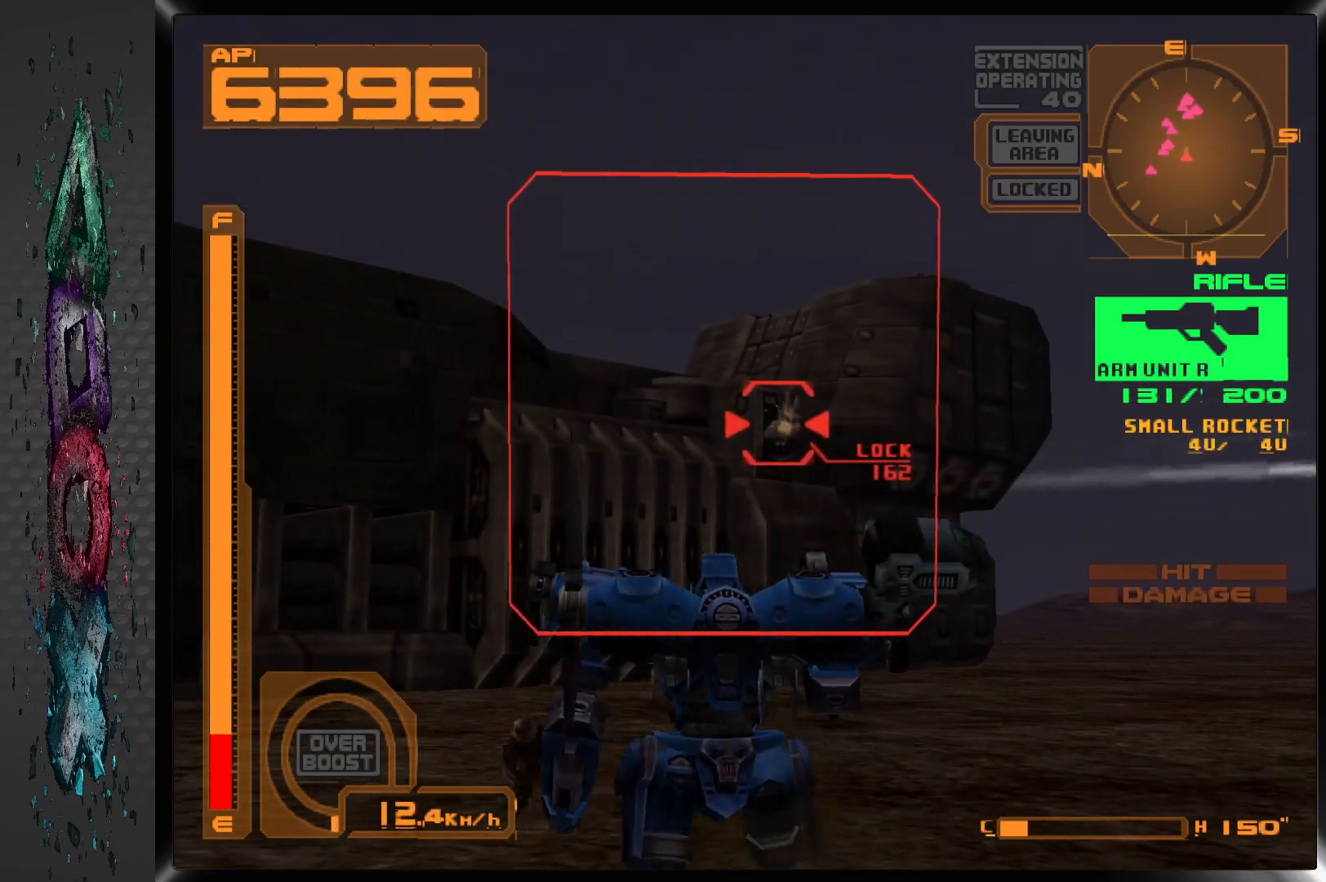
{"buttons": ["SQUARE", "L1"], "left_stick": "center", "right_stick": "center", "events": [[50, "DPAD_RIGHT", "down"], [183, "DPAD_RIGHT", "up"]]}
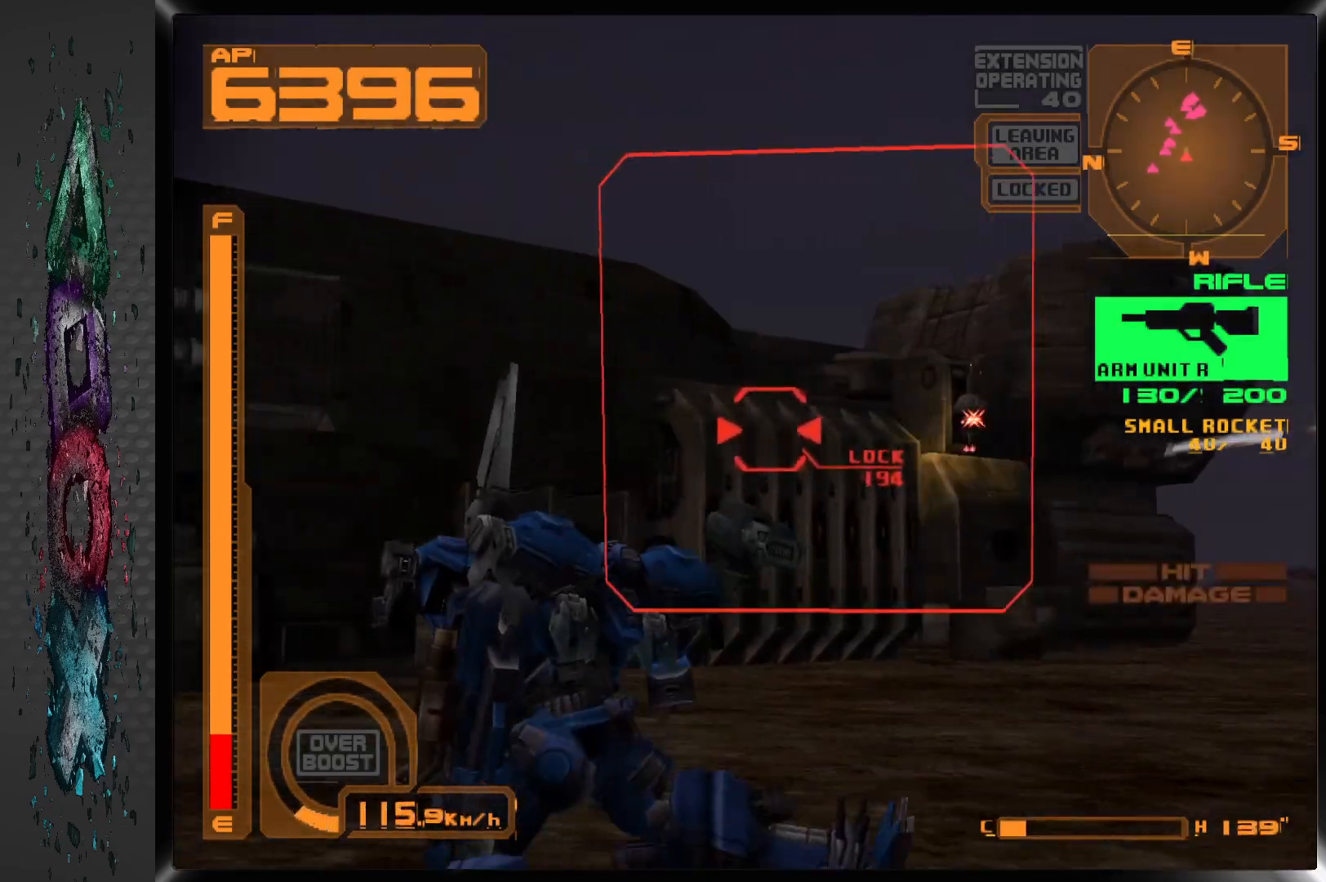
{"buttons": [], "left_stick": "center", "right_stick": "center", "events": [[83, "DPAD_RIGHT", "down"], [100, "L1", "up"], [350, "SQUARE", "up"], [500, "DPAD_RIGHT", "up"]]}
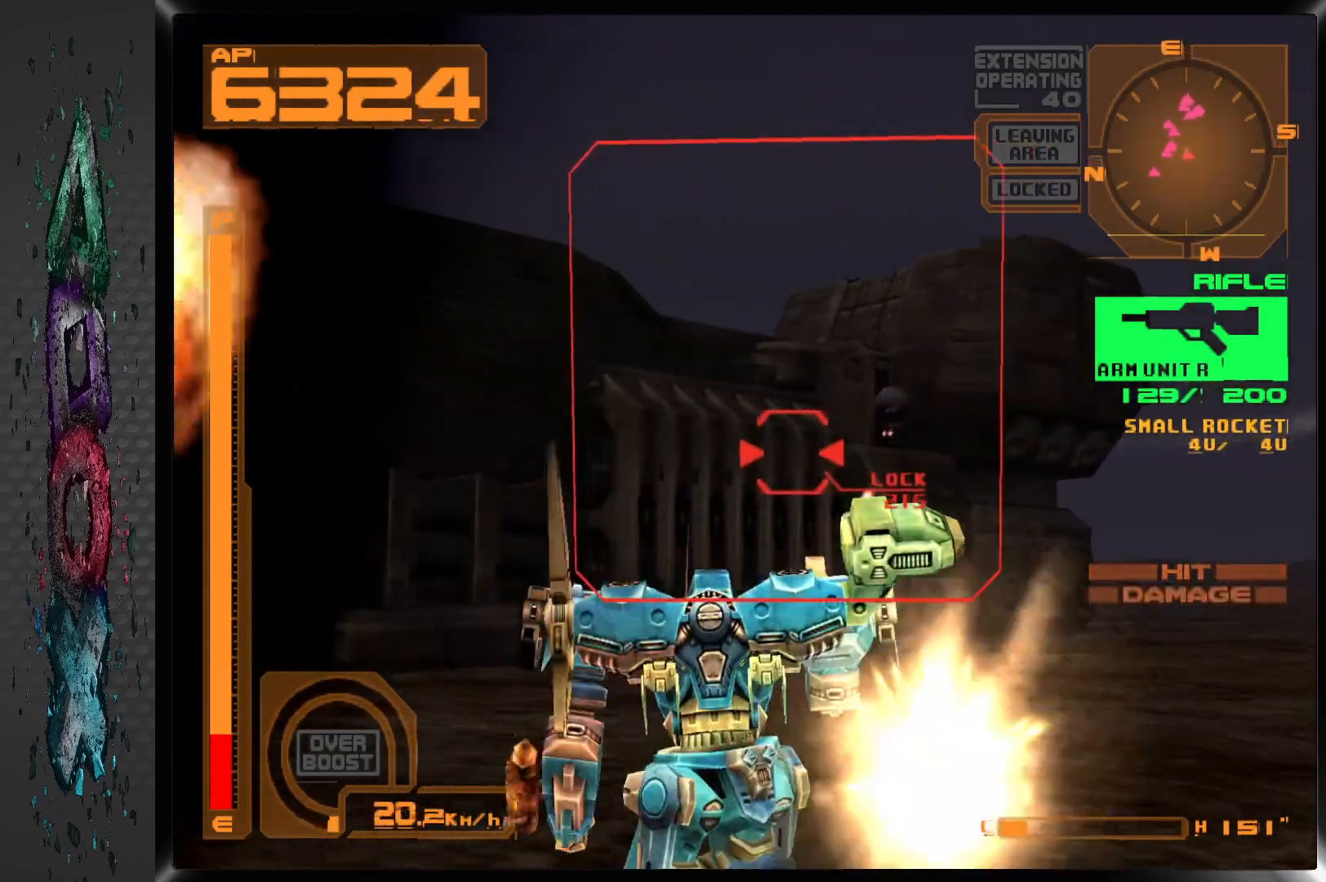
{"buttons": ["SQUARE", "L2"], "left_stick": "center", "right_stick": "center", "events": [[150, "SQUARE", "down"], [233, "DPAD_RIGHT", "down"], [350, "DPAD_RIGHT", "up"], [383, "L2", "down"]]}
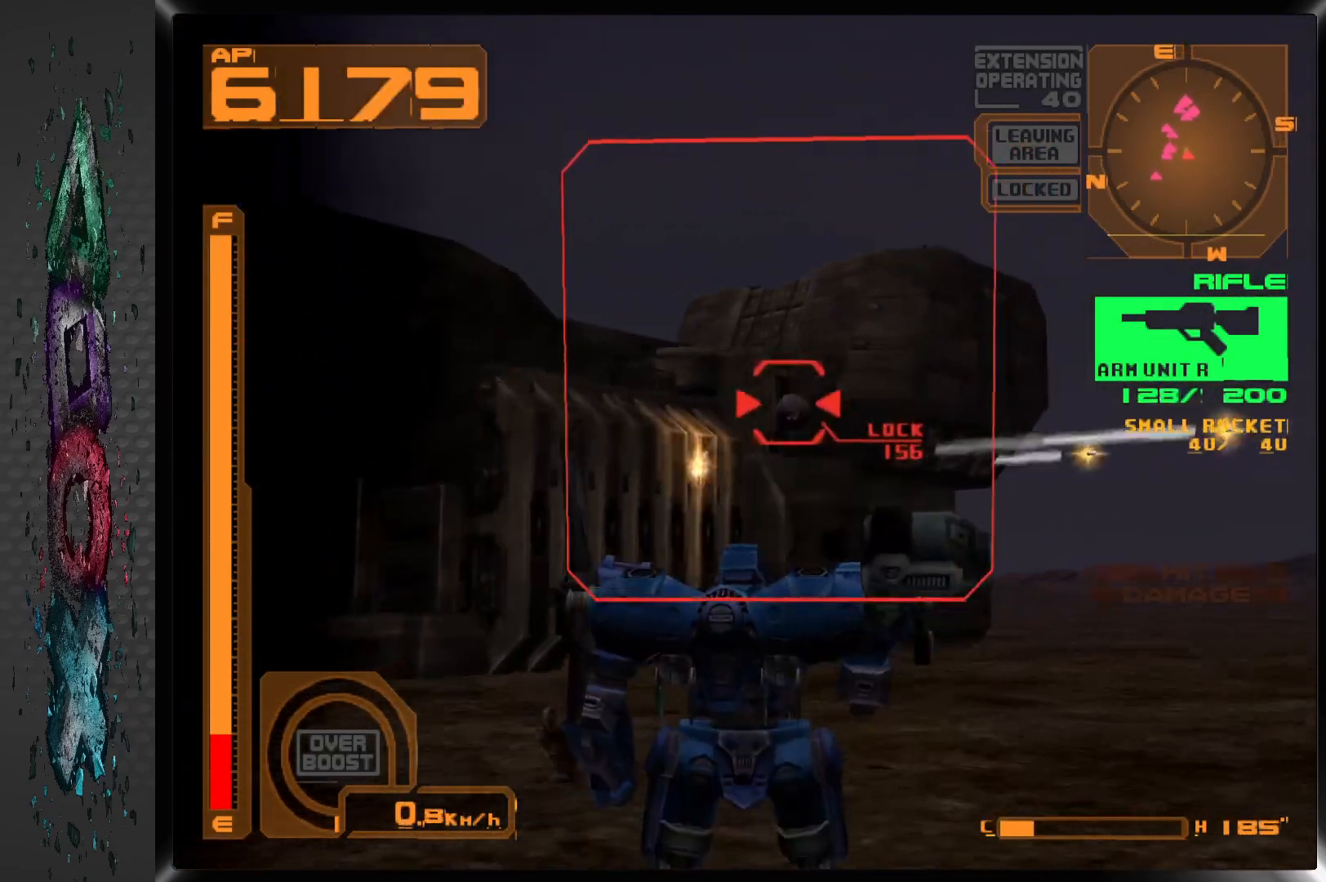
{"buttons": ["SQUARE"], "left_stick": "center", "right_stick": "center", "events": [[50, "L2", "up"]]}
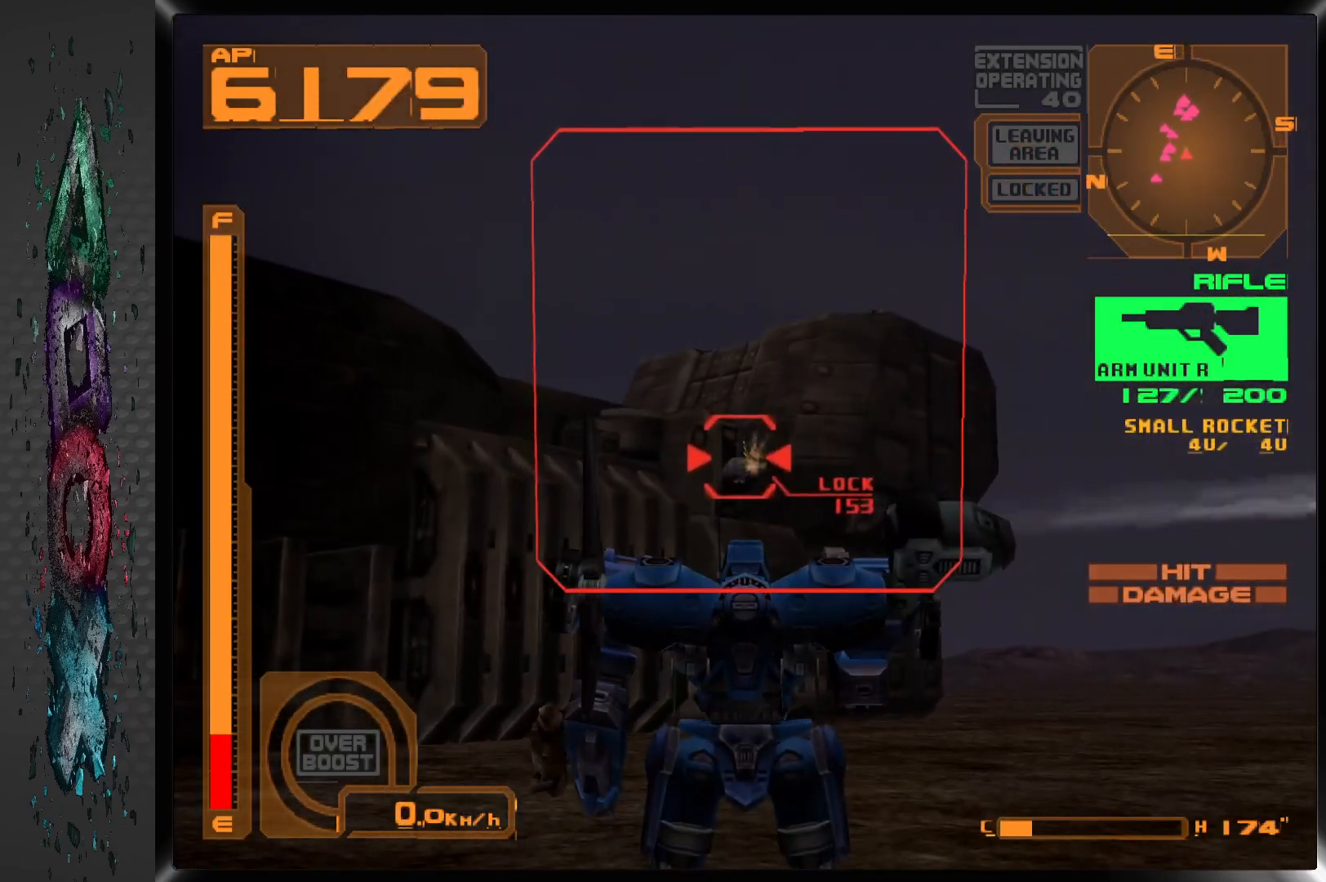
{"buttons": ["SQUARE"], "left_stick": "center", "right_stick": "center", "events": []}
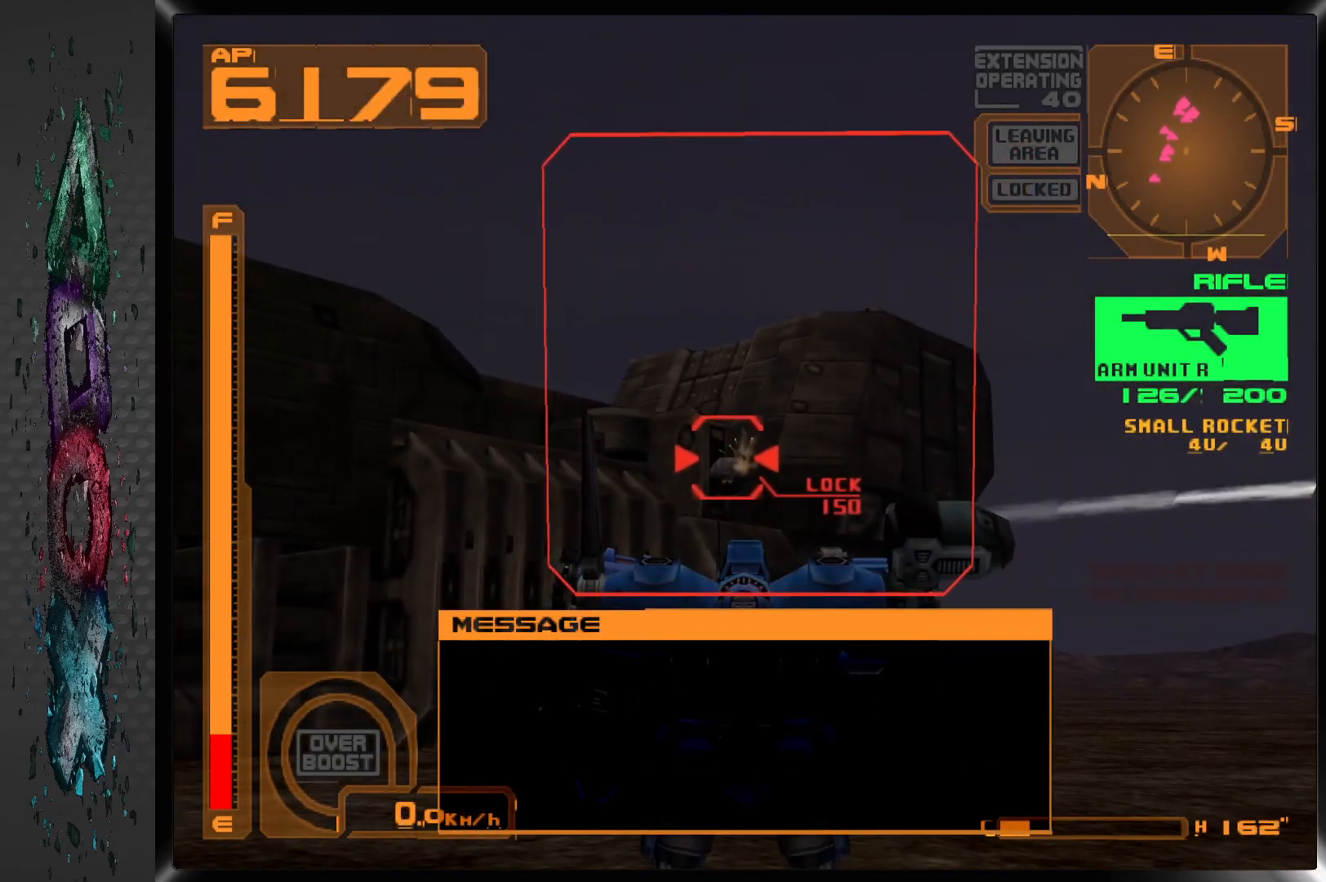
{"buttons": ["SQUARE"], "left_stick": "center", "right_stick": "center", "events": [[17, "DPAD_LEFT", "down"], [100, "DPAD_LEFT", "up"]]}
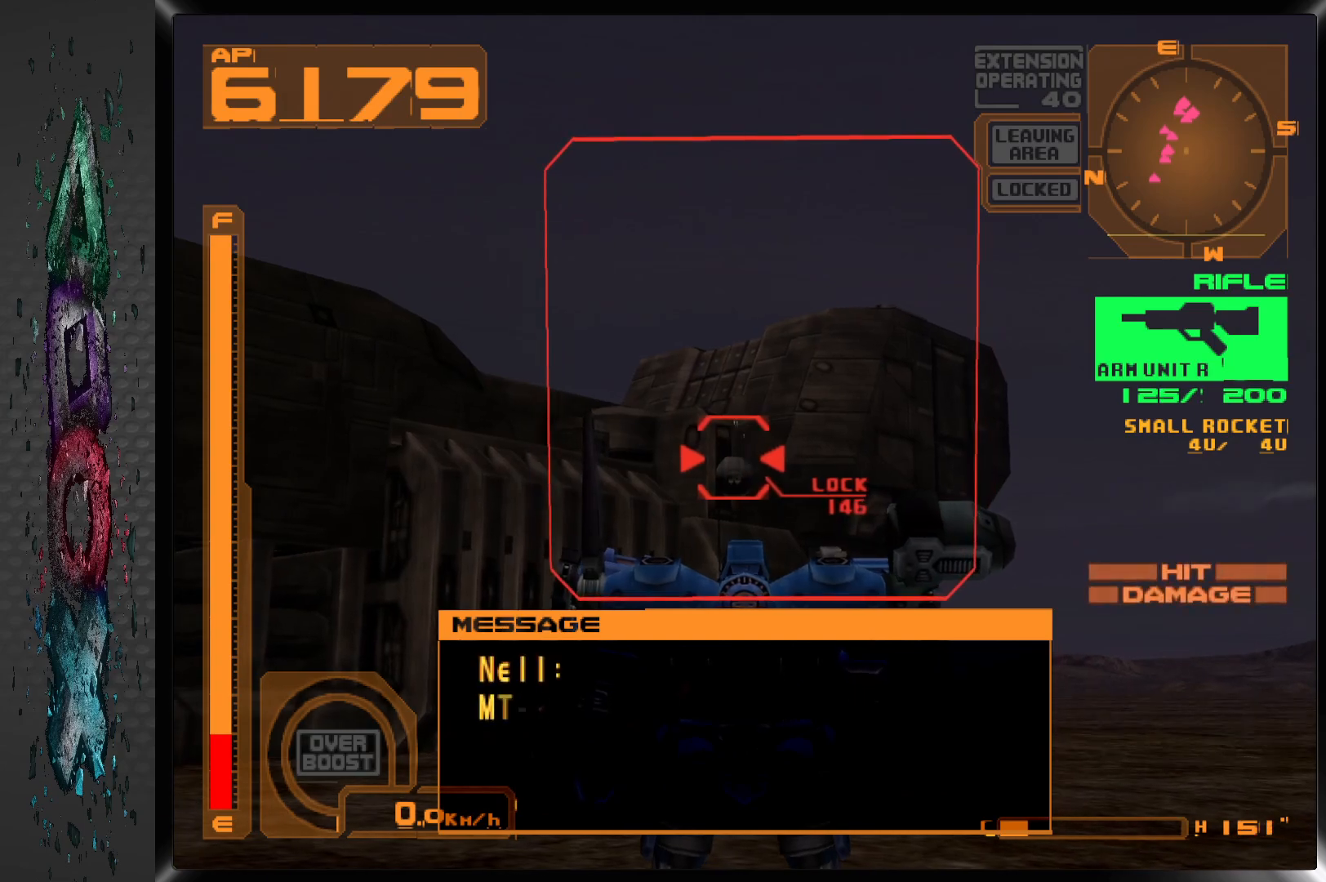
{"buttons": ["SQUARE"], "left_stick": "center", "right_stick": "center", "events": [[83, "DPAD_LEFT", "down"], [183, "DPAD_LEFT", "up"]]}
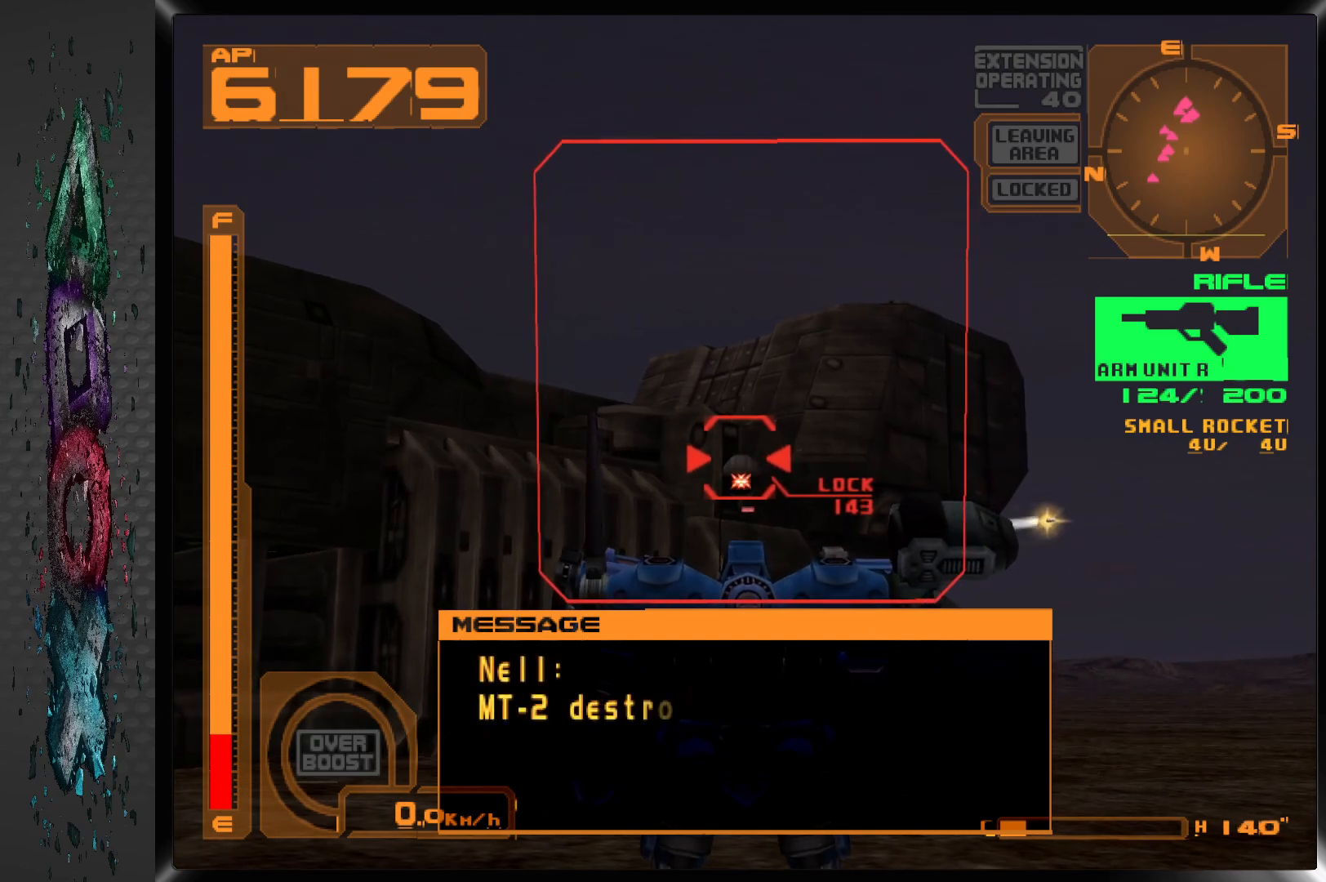
{"buttons": ["SQUARE"], "left_stick": "center", "right_stick": "center", "events": [[417, "DPAD_LEFT", "down"], [500, "DPAD_LEFT", "up"]]}
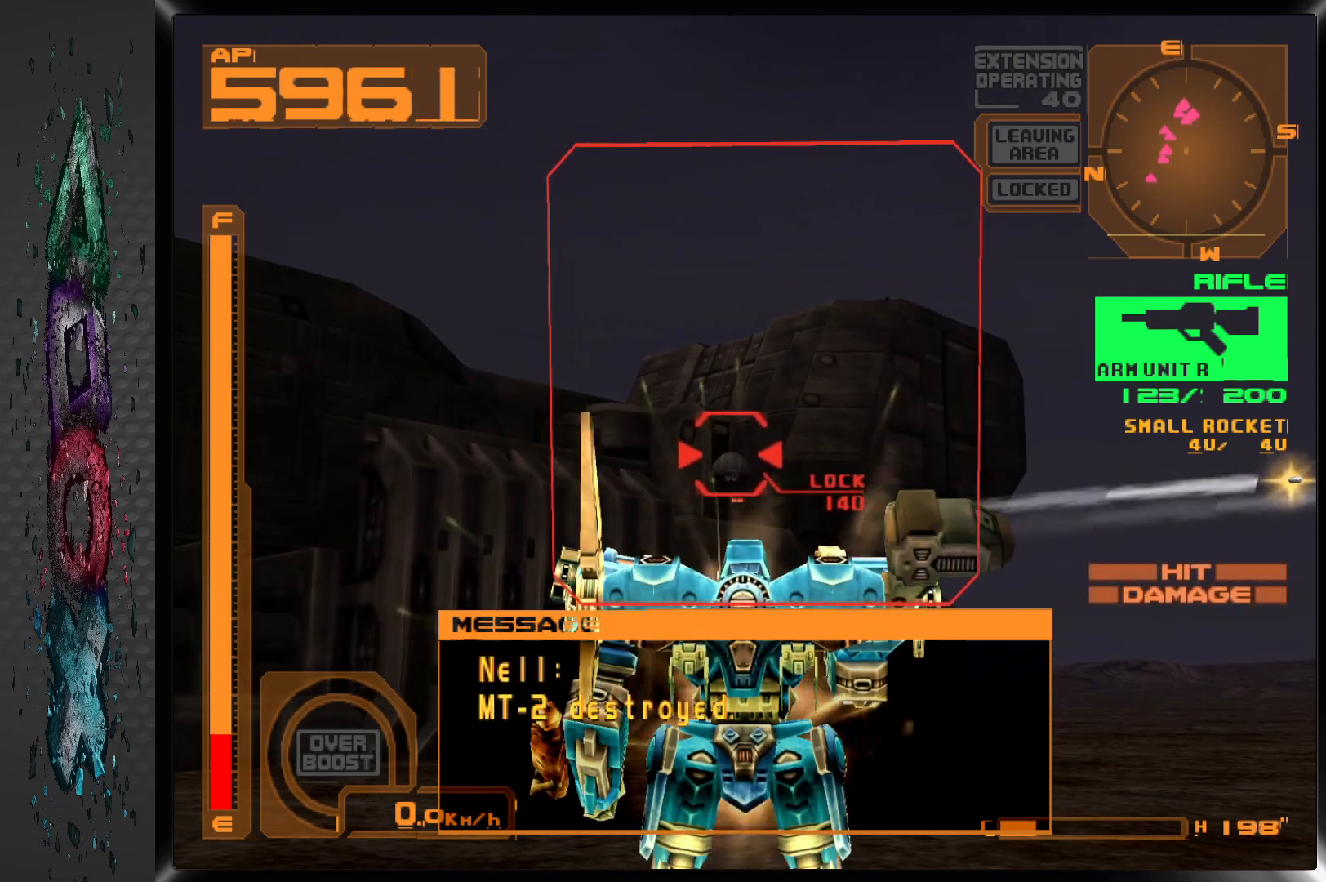
{"buttons": ["SQUARE", "DPAD_LEFT"], "left_stick": "center", "right_stick": "center", "events": [[483, "DPAD_LEFT", "down"]]}
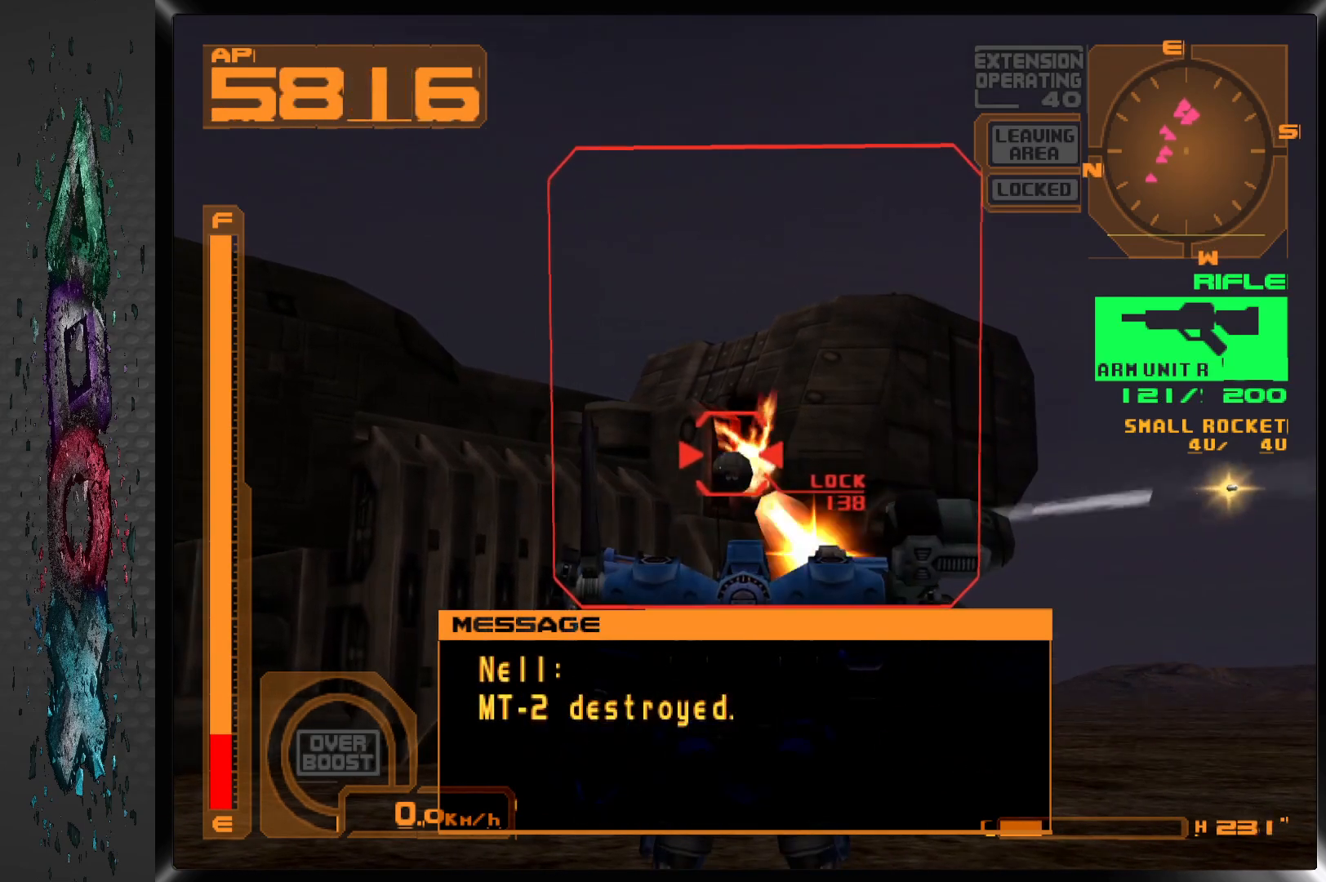
{"buttons": ["SQUARE", "DPAD_RIGHT"], "left_stick": "center", "right_stick": "center", "events": [[67, "DPAD_LEFT", "up"], [433, "DPAD_RIGHT", "down"]]}
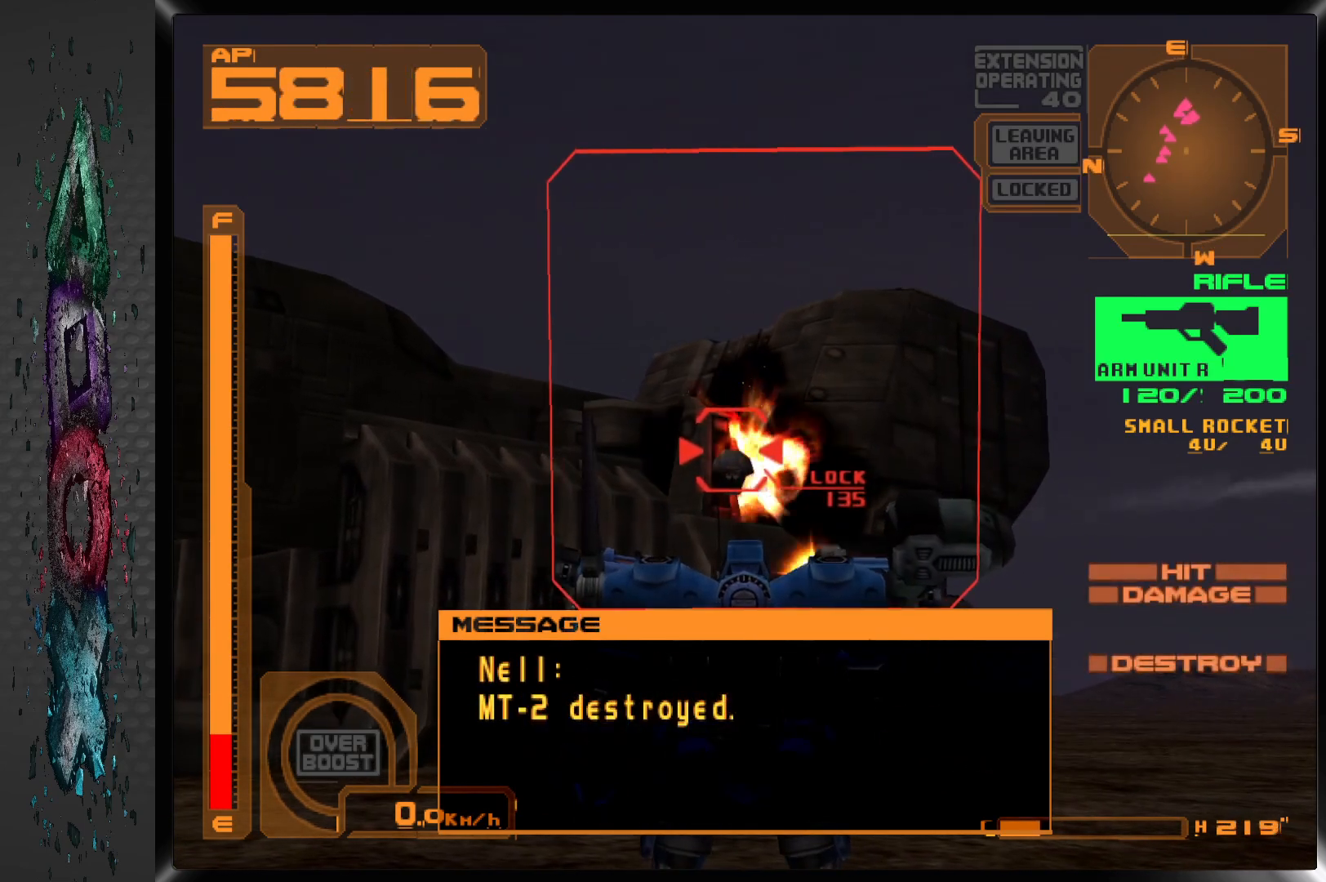
{"buttons": [], "left_stick": "center", "right_stick": "center", "events": [[17, "SQUARE", "up"], [133, "DPAD_RIGHT", "up"], [333, "R2", "down"], [500, "R2", "up"]]}
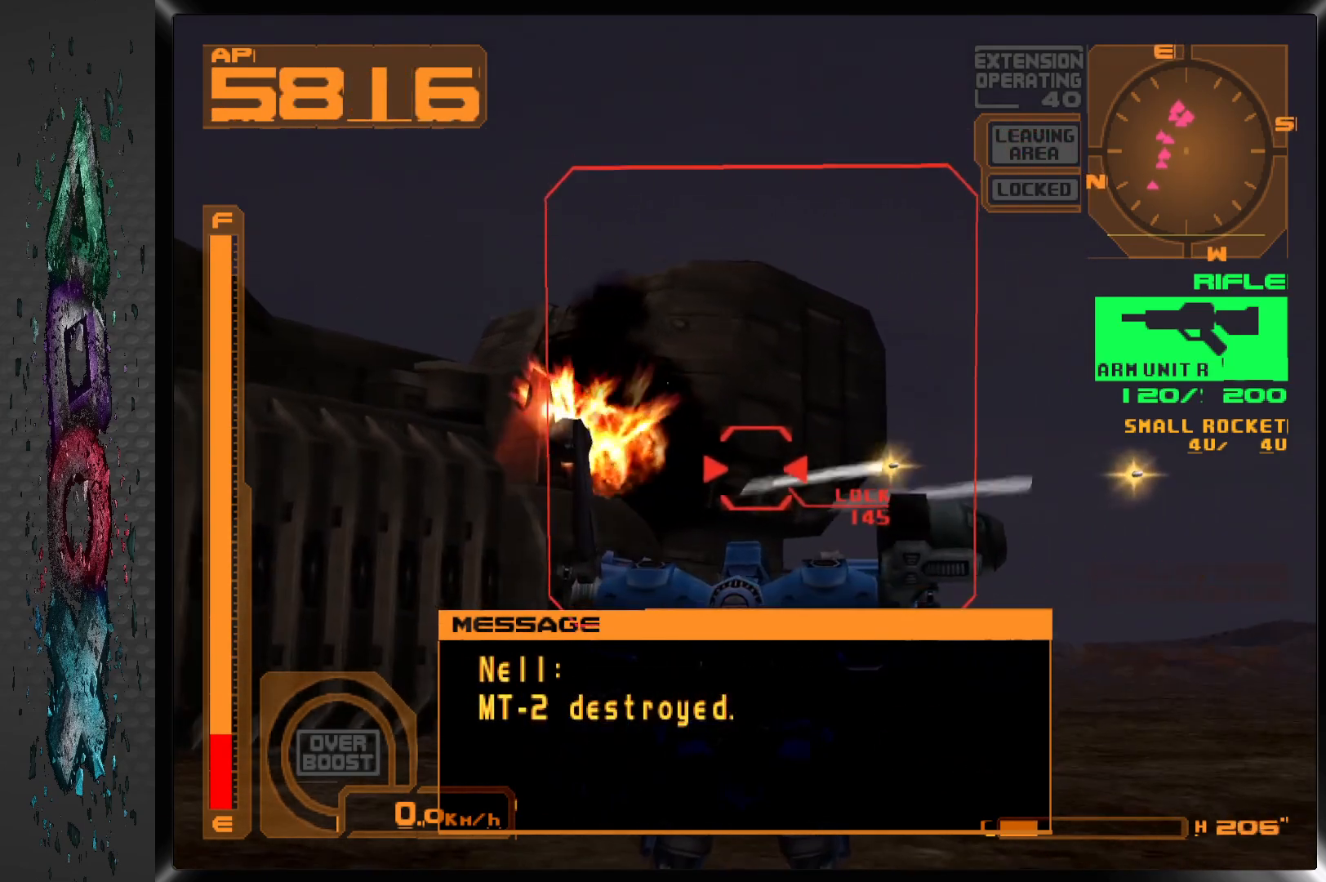
{"buttons": ["SQUARE"], "left_stick": "center", "right_stick": "center", "events": [[67, "SQUARE", "down"], [267, "DPAD_LEFT", "down"], [350, "DPAD_LEFT", "up"]]}
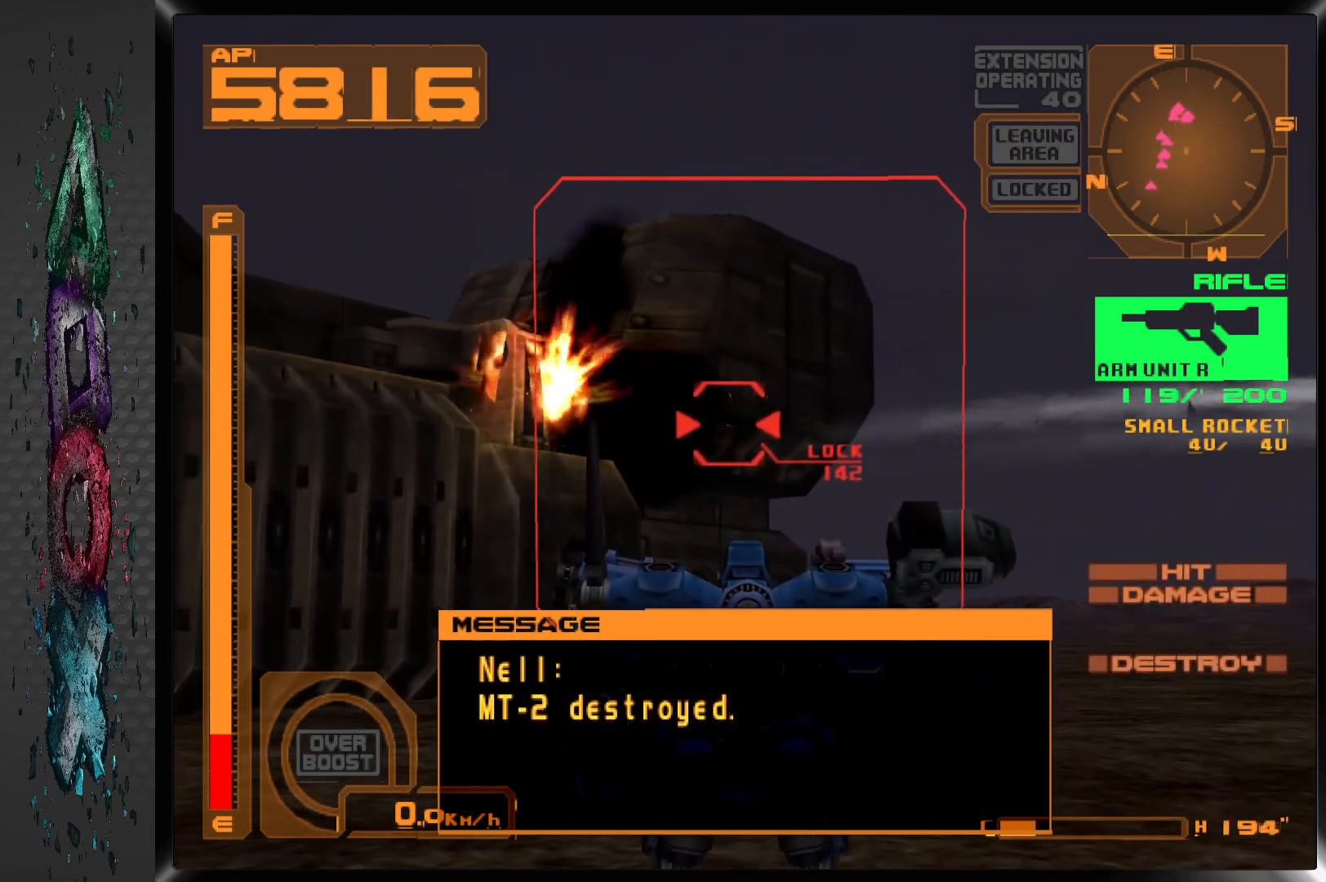
{"buttons": ["SQUARE"], "left_stick": "center", "right_stick": "center", "events": [[167, "DPAD_LEFT", "down"], [267, "DPAD_LEFT", "up"]]}
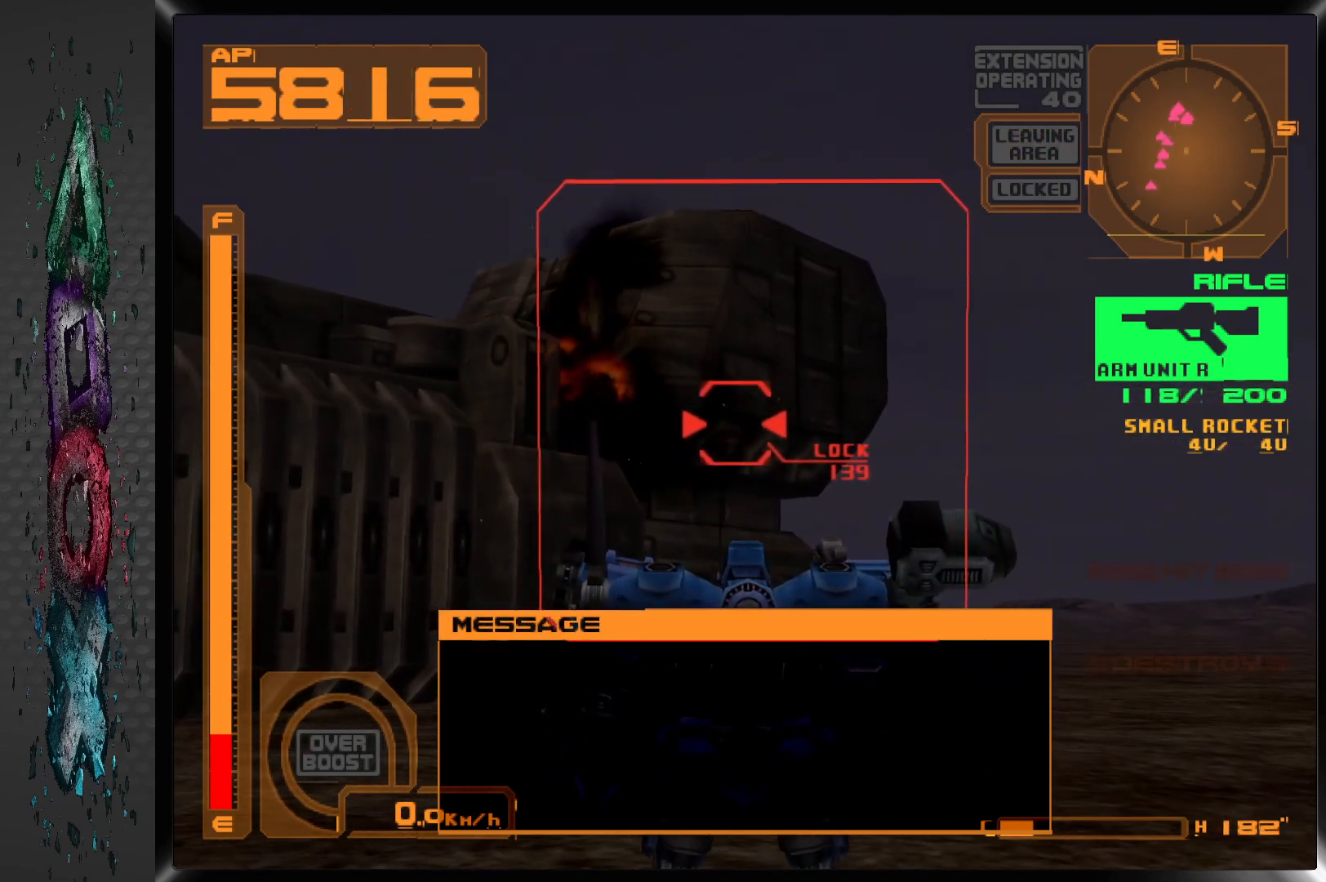
{"buttons": ["SQUARE", "DPAD_LEFT"], "left_stick": "center", "right_stick": "center", "events": [[67, "DPAD_LEFT", "down"], [167, "DPAD_LEFT", "up"], [483, "DPAD_LEFT", "down"]]}
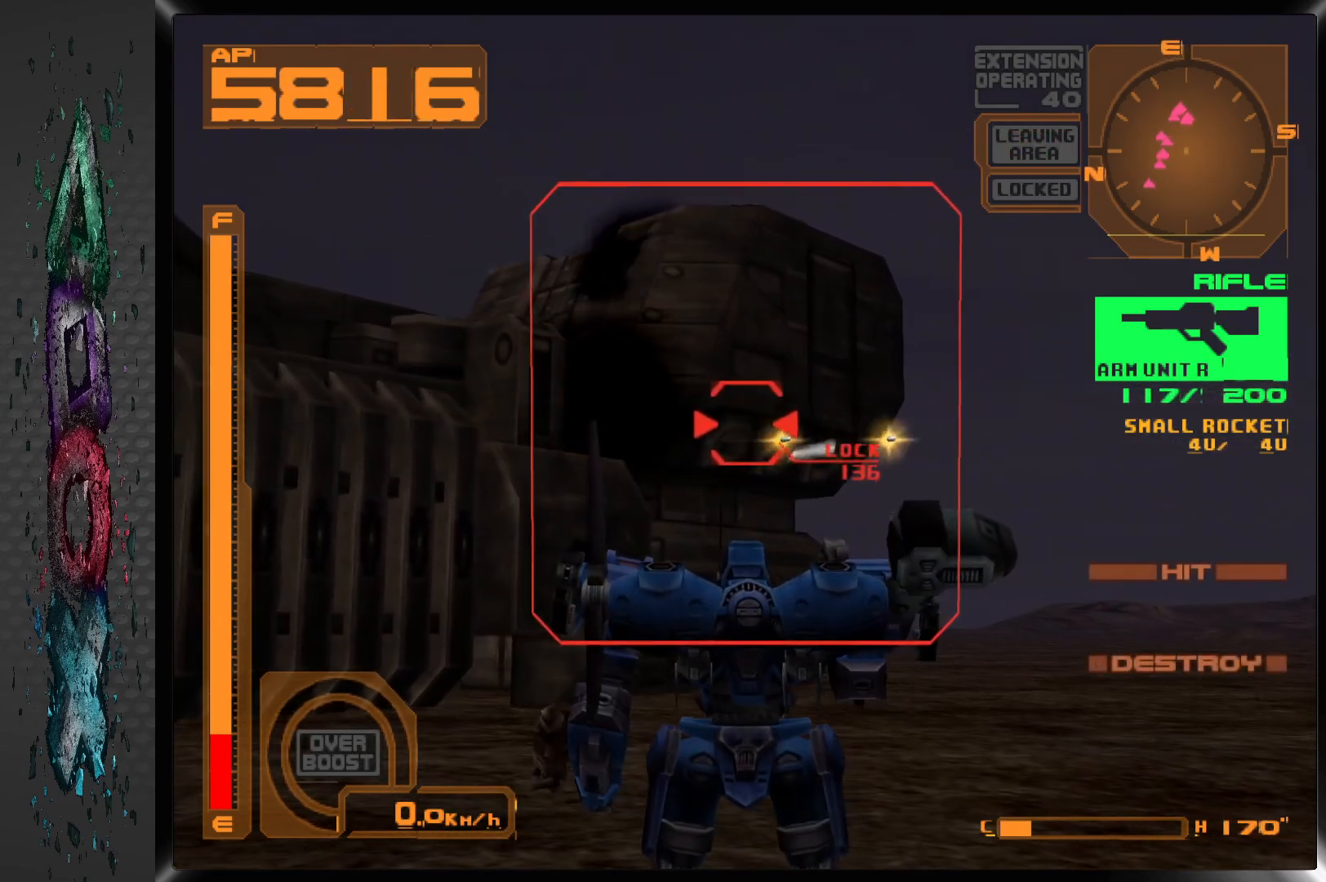
{"buttons": ["SQUARE"], "left_stick": "center", "right_stick": "center", "events": [[83, "DPAD_LEFT", "up"]]}
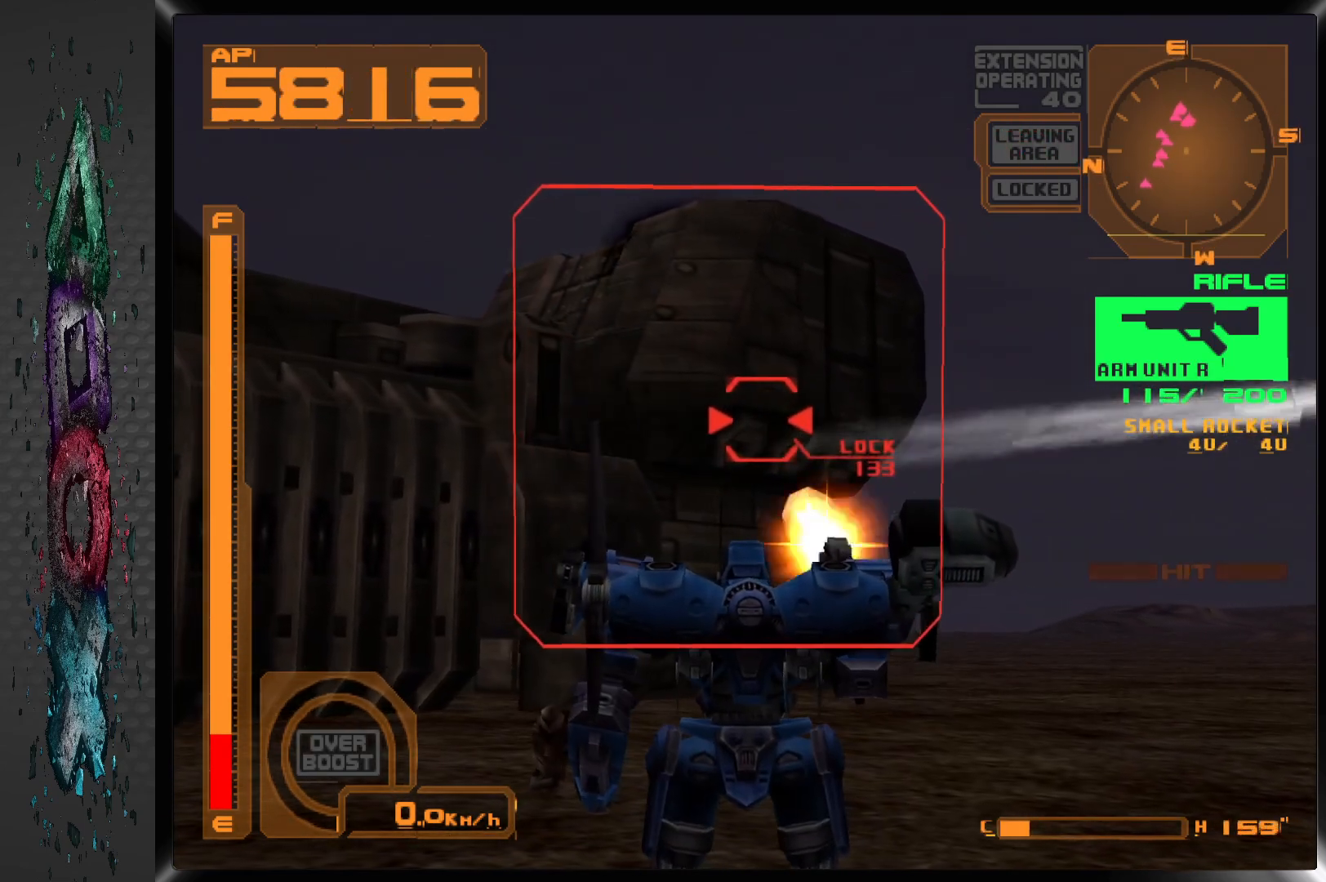
{"buttons": ["SQUARE"], "left_stick": "center", "right_stick": "center", "events": [[400, "DPAD_LEFT", "down"], [500, "DPAD_LEFT", "up"]]}
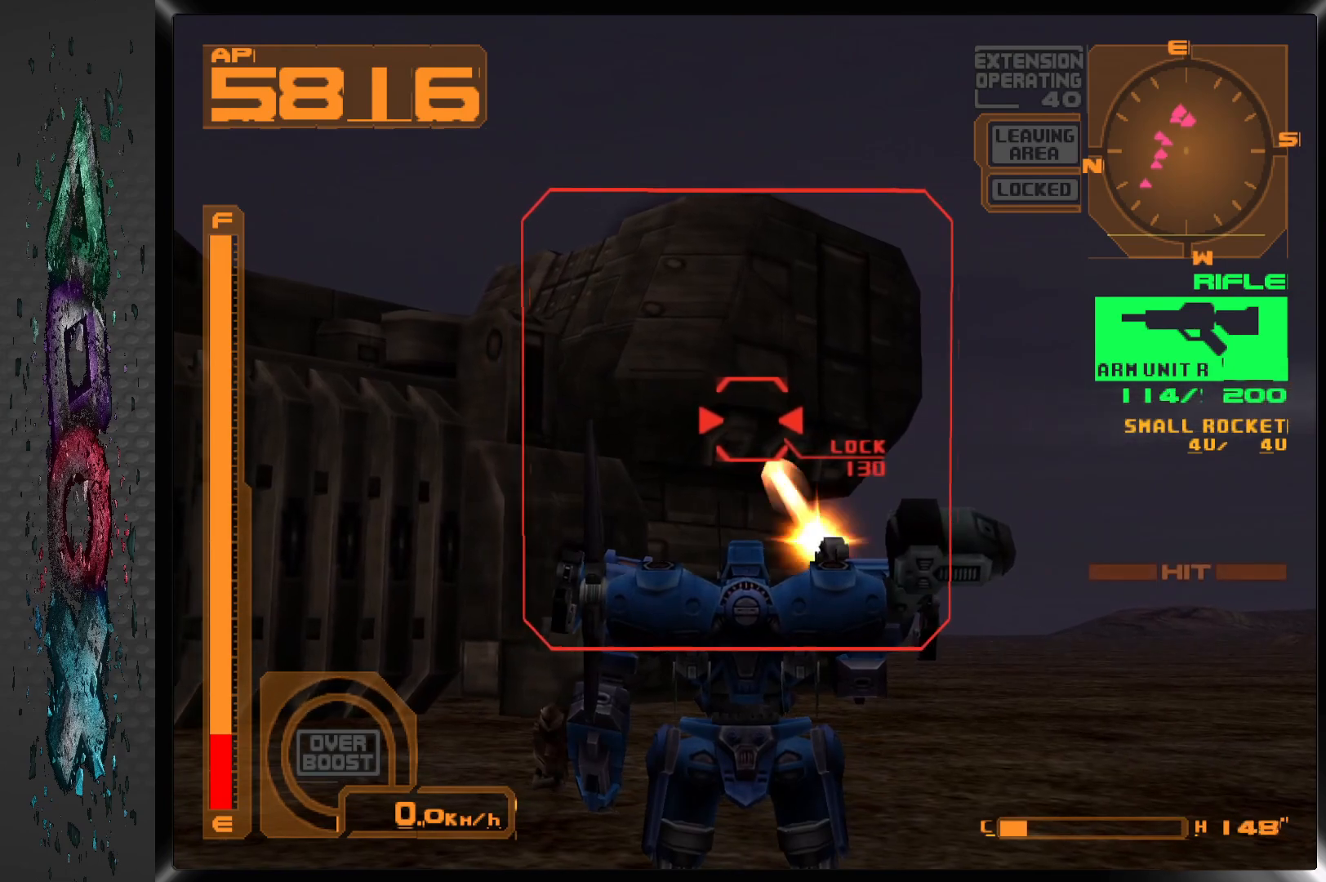
{"buttons": ["SQUARE"], "left_stick": "center", "right_stick": "center", "events": [[367, "DPAD_LEFT", "down"], [450, "DPAD_LEFT", "up"]]}
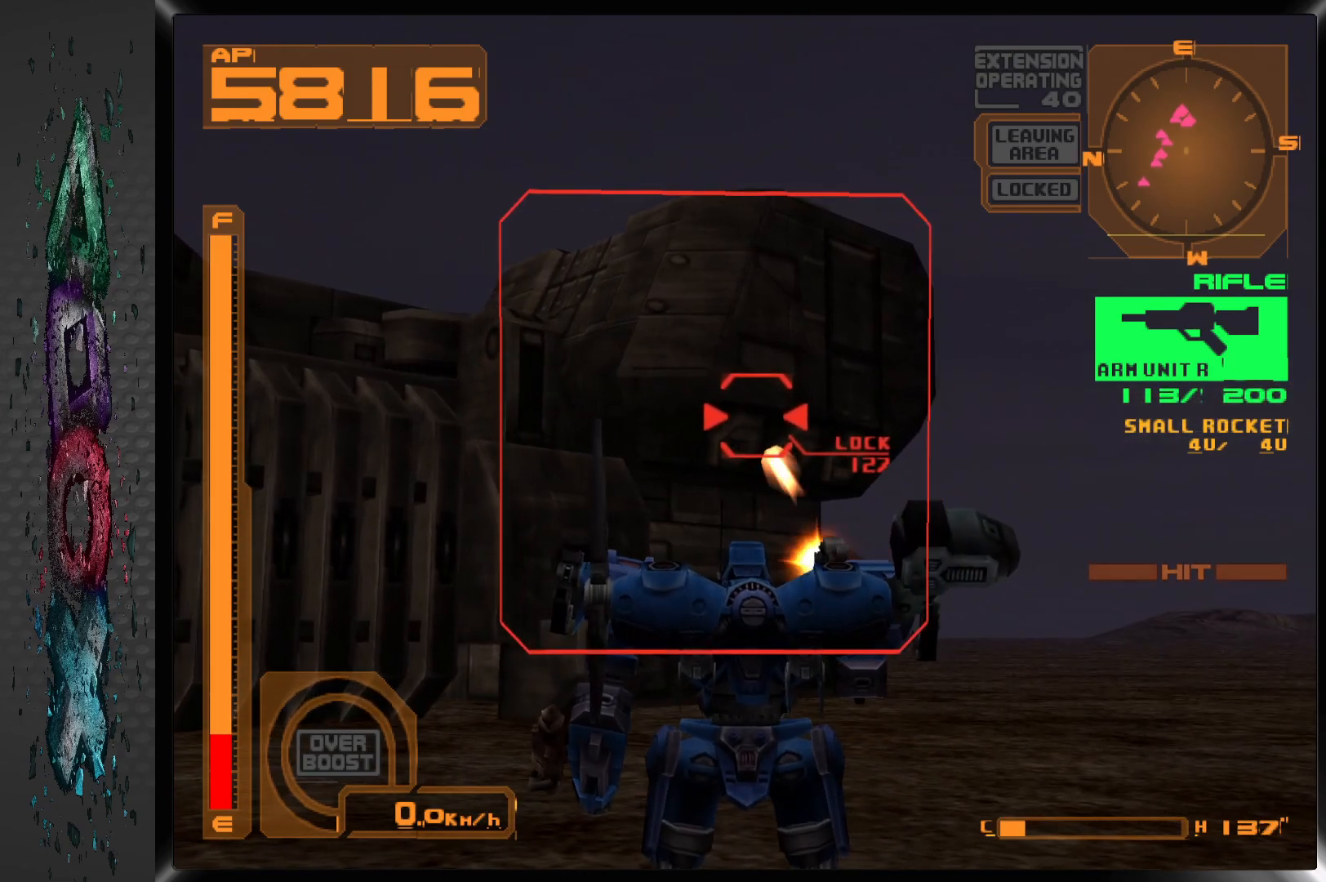
{"buttons": ["SQUARE"], "left_stick": "center", "right_stick": "center", "events": [[350, "DPAD_LEFT", "down"], [450, "DPAD_LEFT", "up"]]}